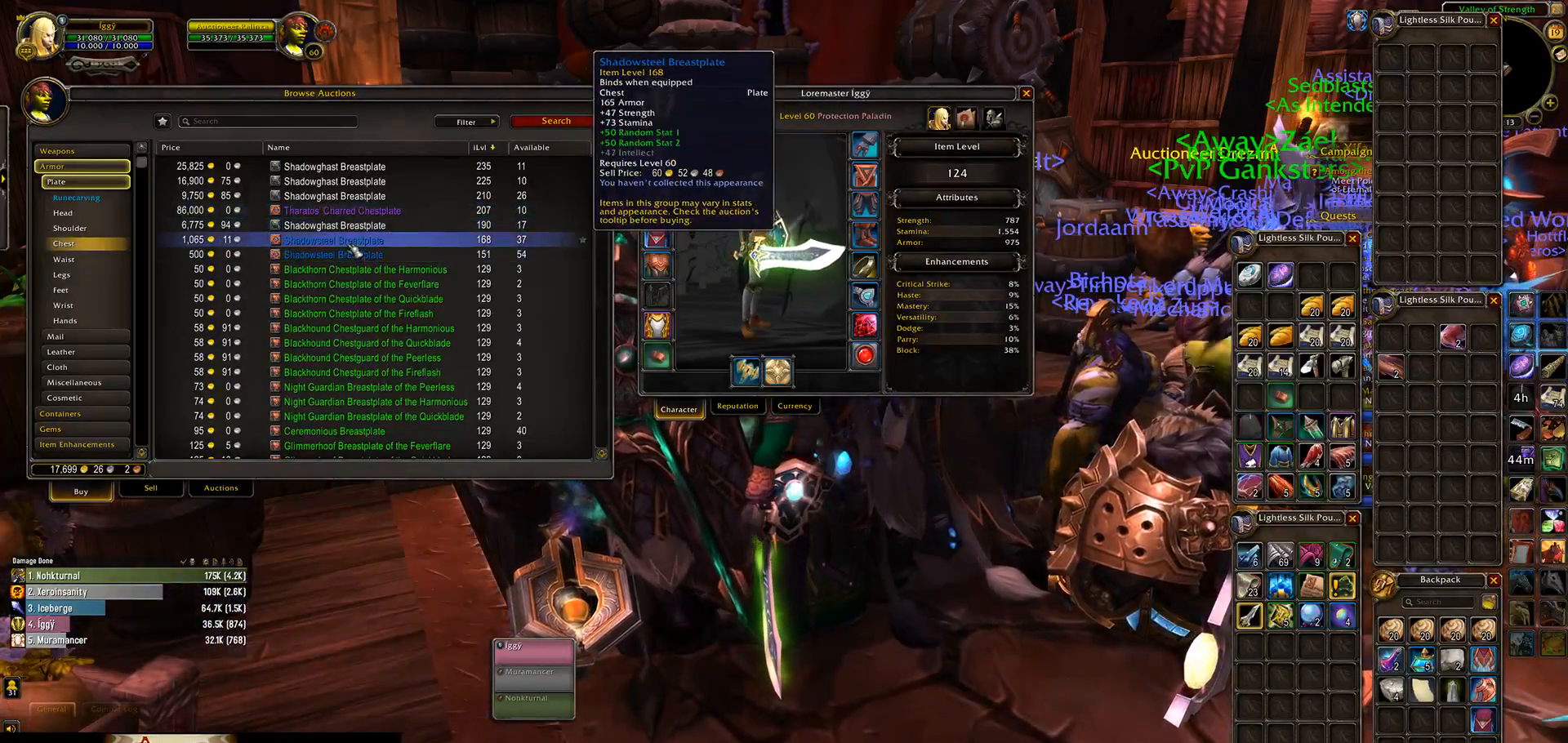
Gameplay with keyboard and mouse; each line is a JSON object with the keys and mouse buttons held at the frame after it. "events" lists presses ("down") and releases ("up") of ".", "/", "0", "1", "2", "3", "4", "5", "6", "7", "8", "9", "a", "alt_l", "alt_r", "b", "backslash", "backspace", "c", "caps_lock", "comma", "ctrl_l", "ctrl_r", "d", "down", "e", "equals", "escape", "f", "f1", "f10", "f11", "f12", "f2", "f3", "f4", "f5", "f6", "f7", "f8", "f9", "g", "h", "i", "j", "k", "l", "lbracket", "left", "m", "minus", "n", "o", "p", "q", "quote", "r", "rbracket", "return", "right", "s", "semicolon", "shift_l", "shift_r", "space", "super_l", "super_r", "t", "tab", "tilde", "u", "up", "v", "w", "x", "y", "z", "mouse_left", "mouse_wheel" and "mouse_right" between this image and that frame as [ms after this image, input, new state], when the widget could be followed in between. "mouse_left", "mouse_wheel", "mouse_right" = the "left", "wheel", "right" buttons of the "mouse" list. No other keys are recorded. "wheel" means that the mouse wheel is clicked or scrolled. Mouse movement is not recorded.
{"keys": [], "mouse": [], "events": []}
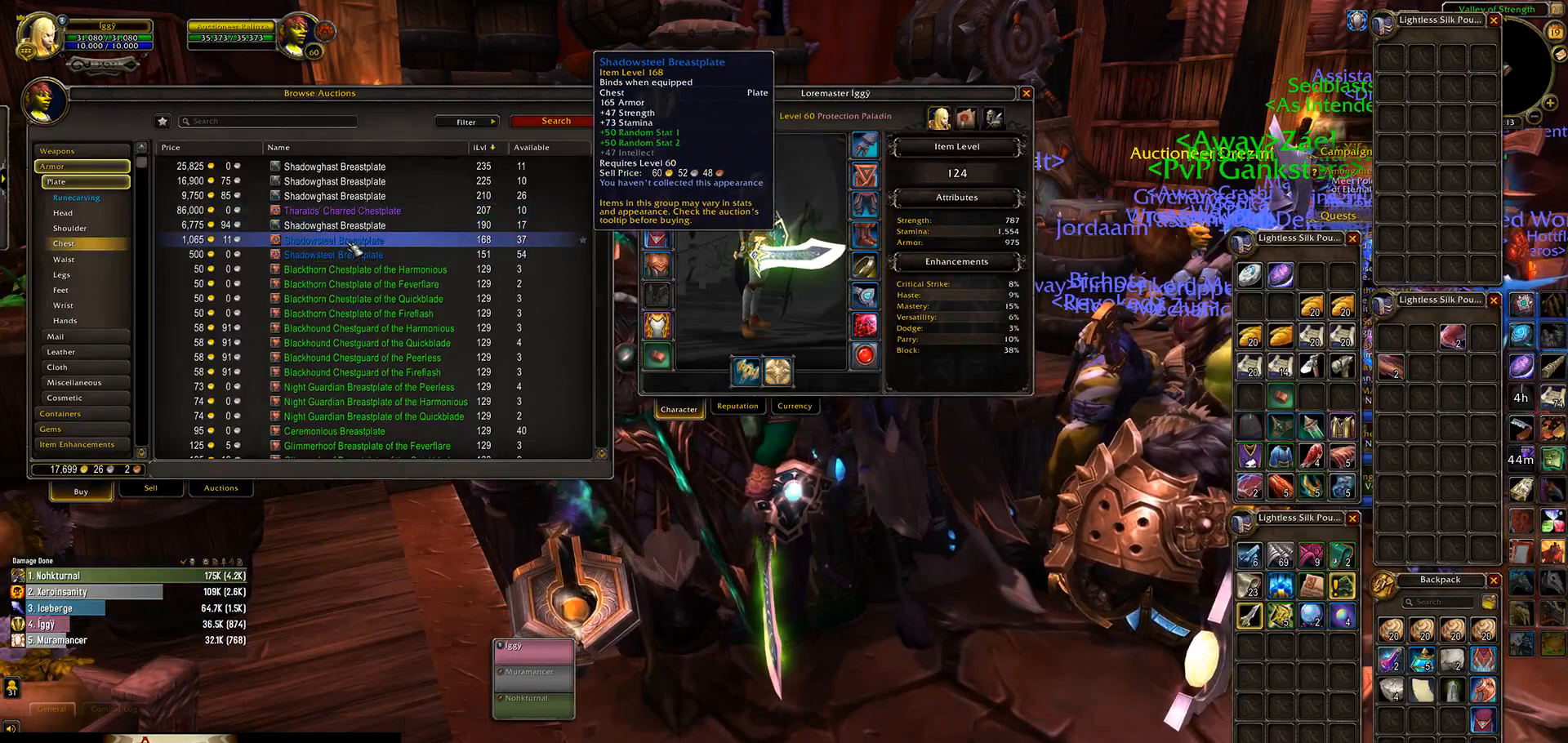
{"keys": [], "mouse": [], "events": []}
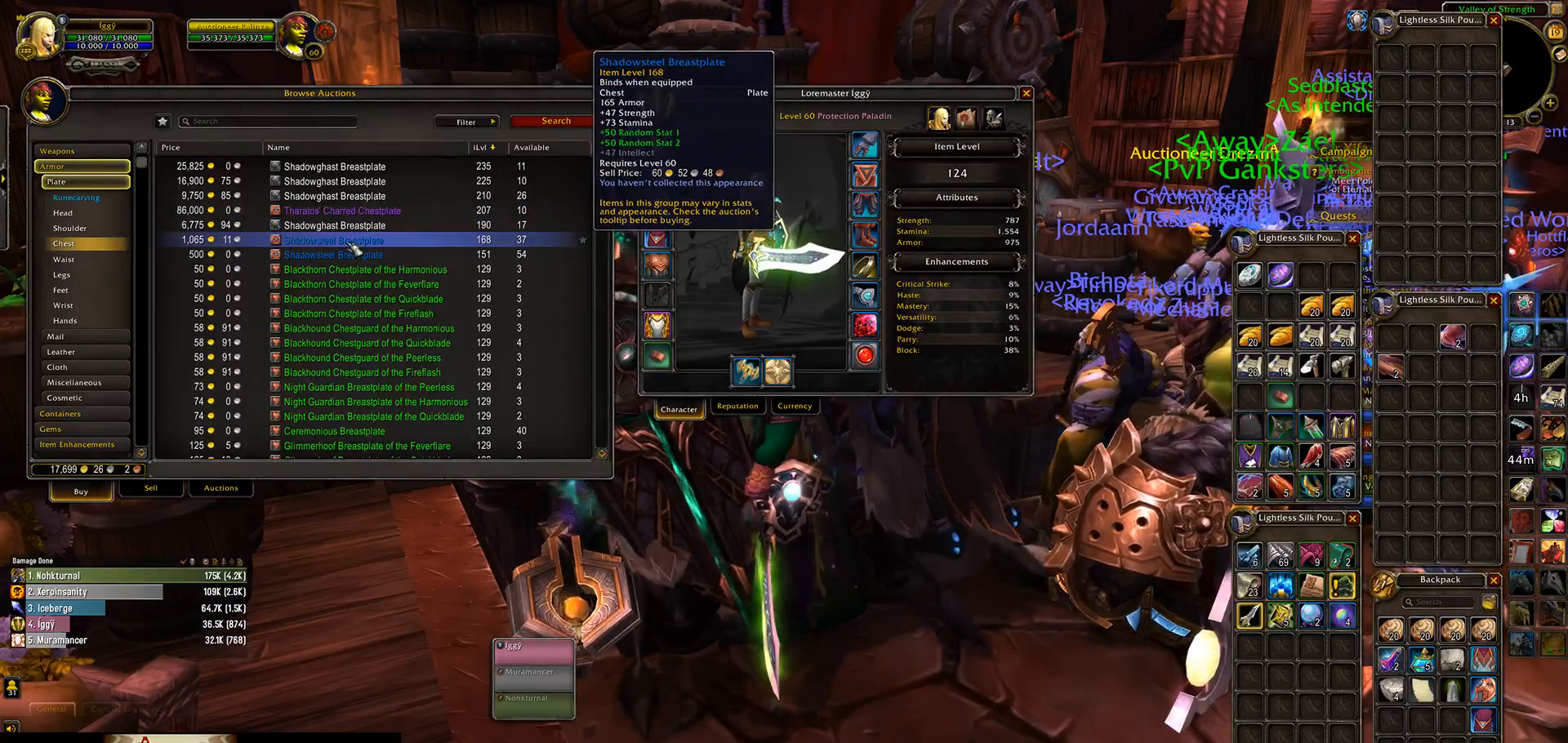
{"keys": [], "mouse": [], "events": []}
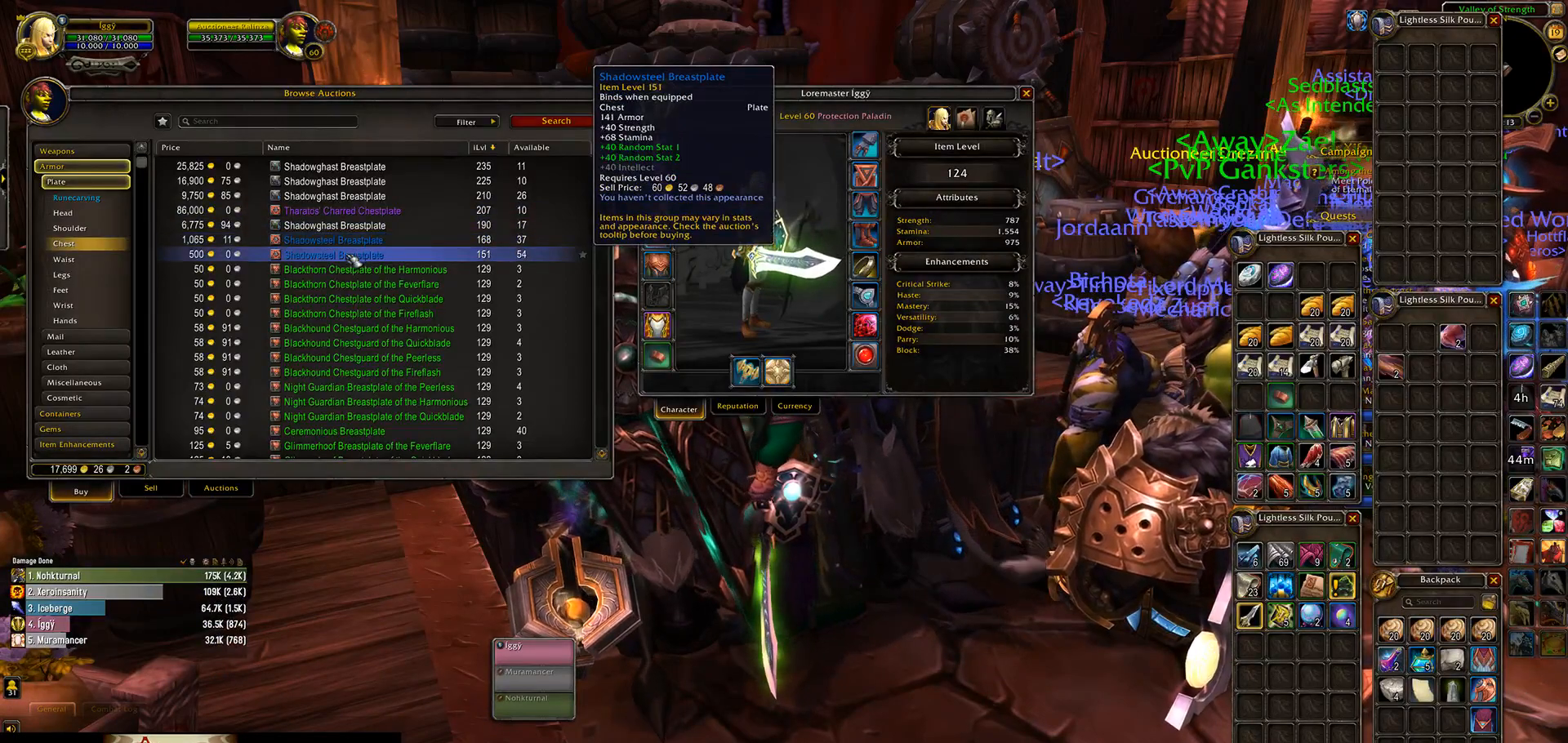
{"keys": [], "mouse": [], "events": []}
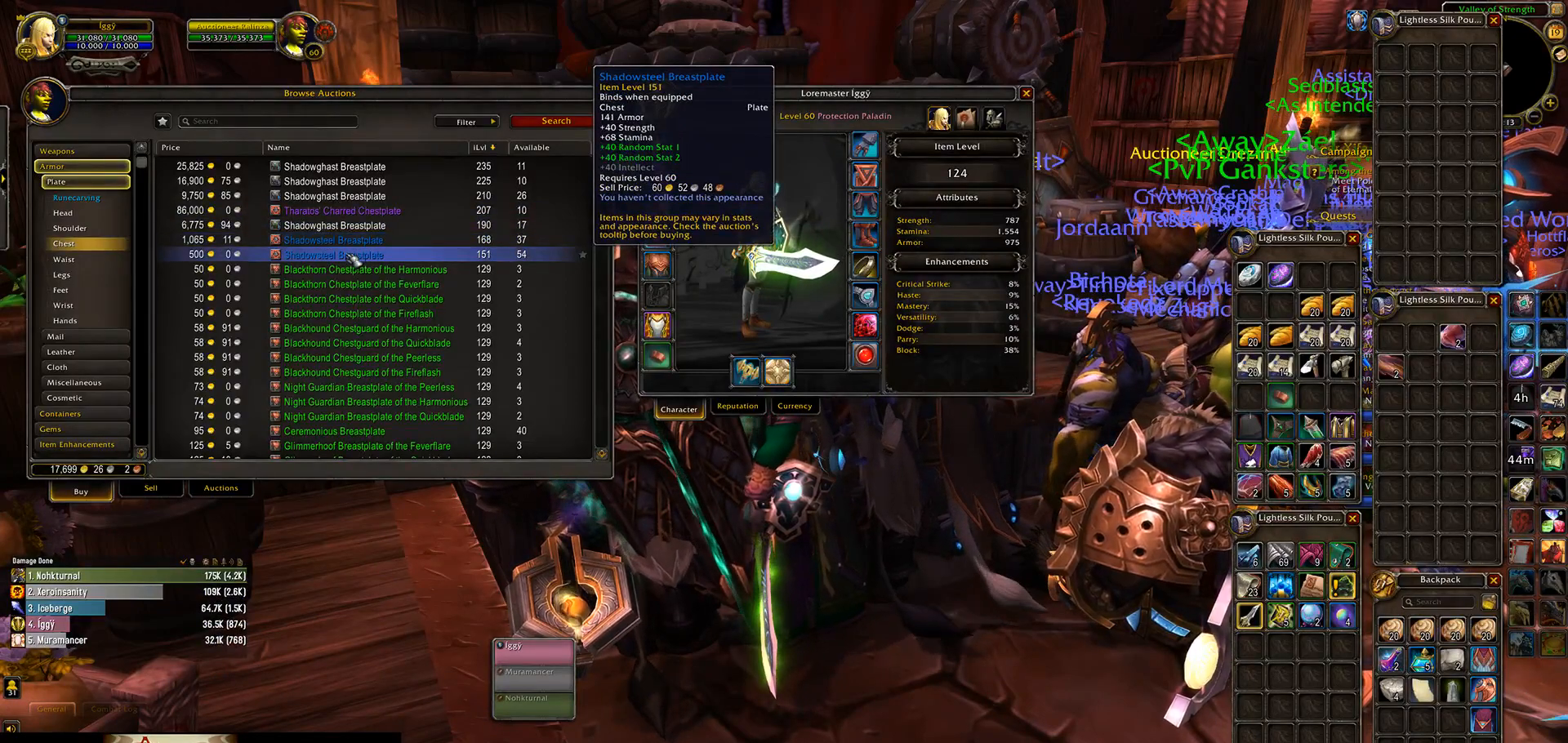
{"keys": [], "mouse": [], "events": []}
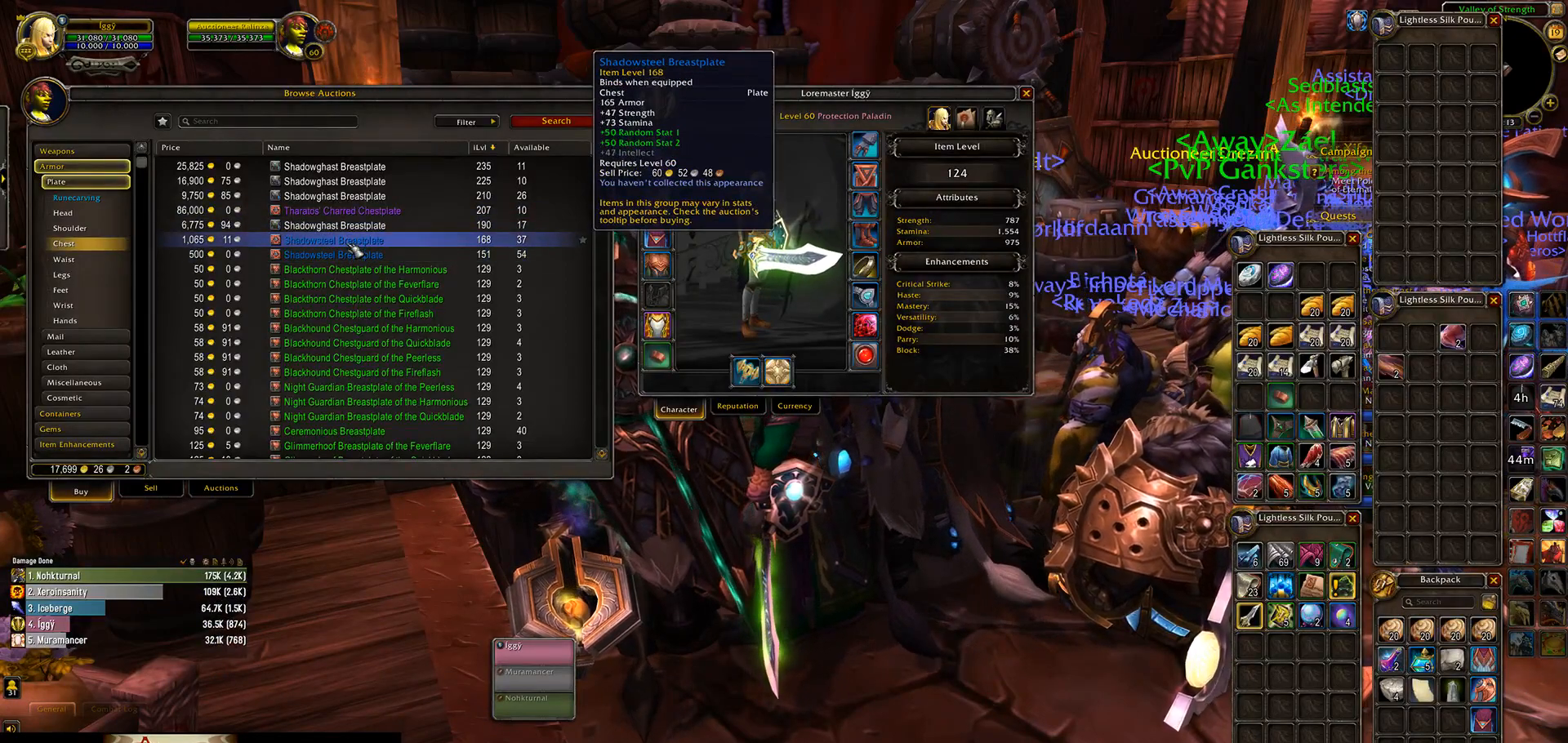
{"keys": [], "mouse": [], "events": []}
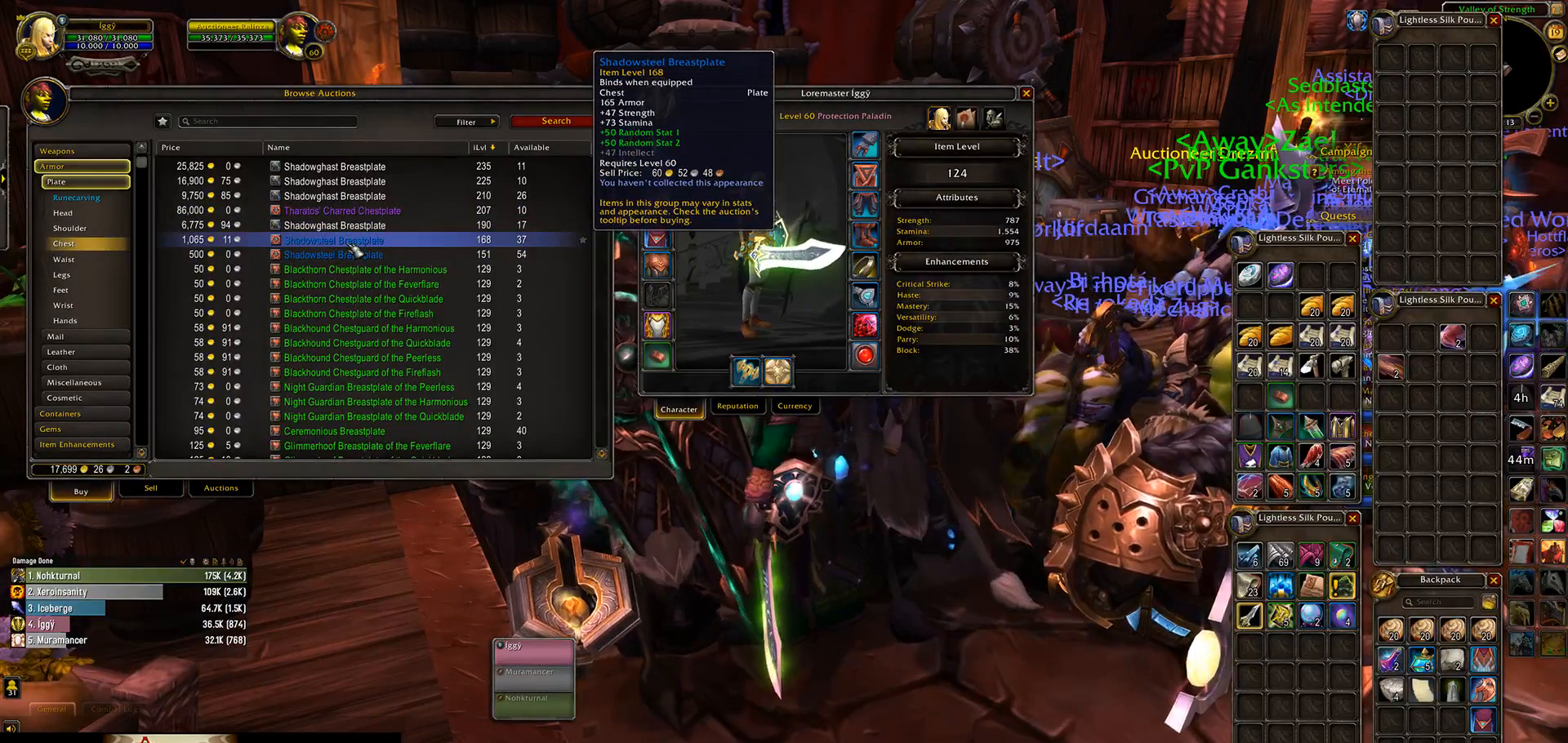
{"keys": [], "mouse": [], "events": []}
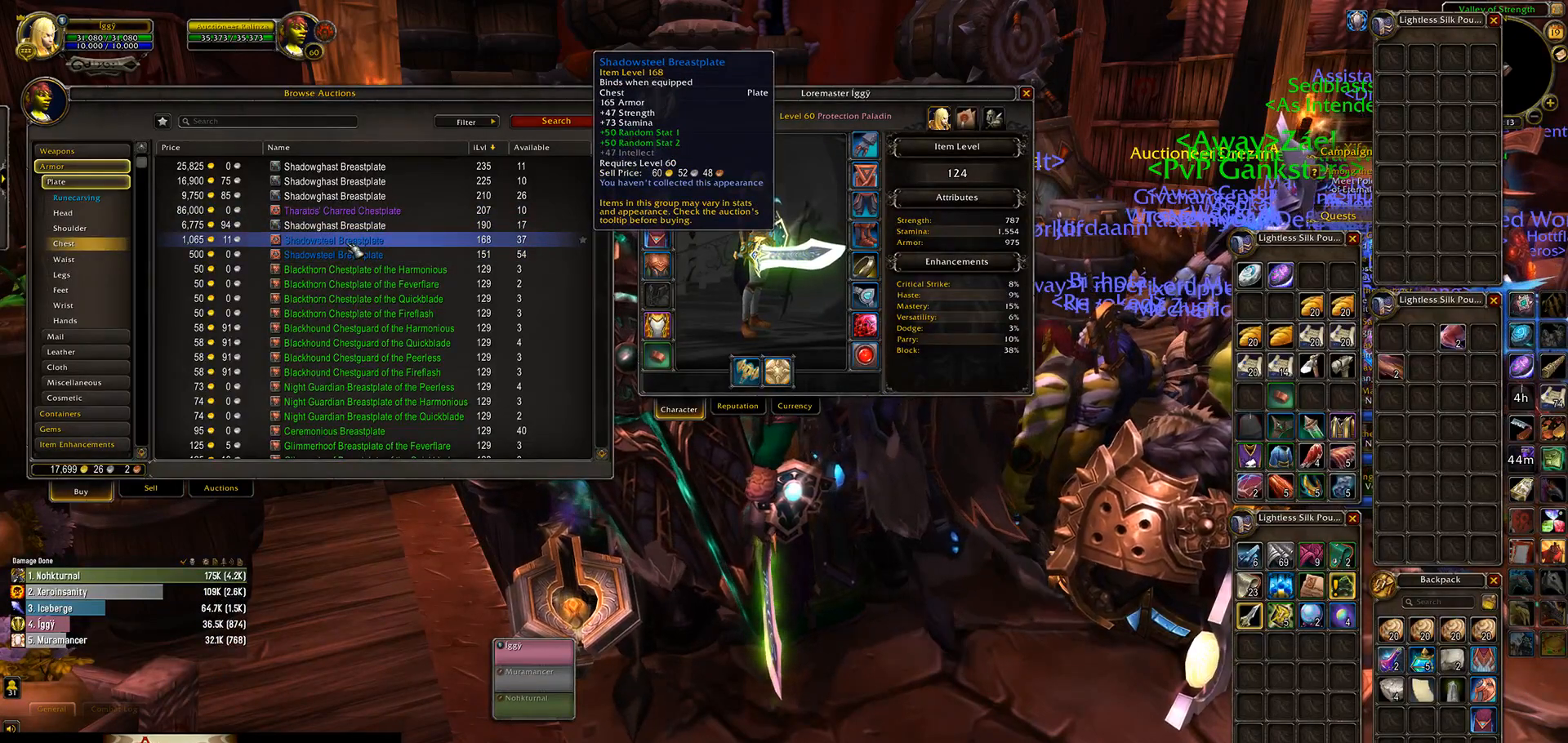
{"keys": [], "mouse": [], "events": [[83, "mouse_left", "down"], [133, "mouse_left", "up"]]}
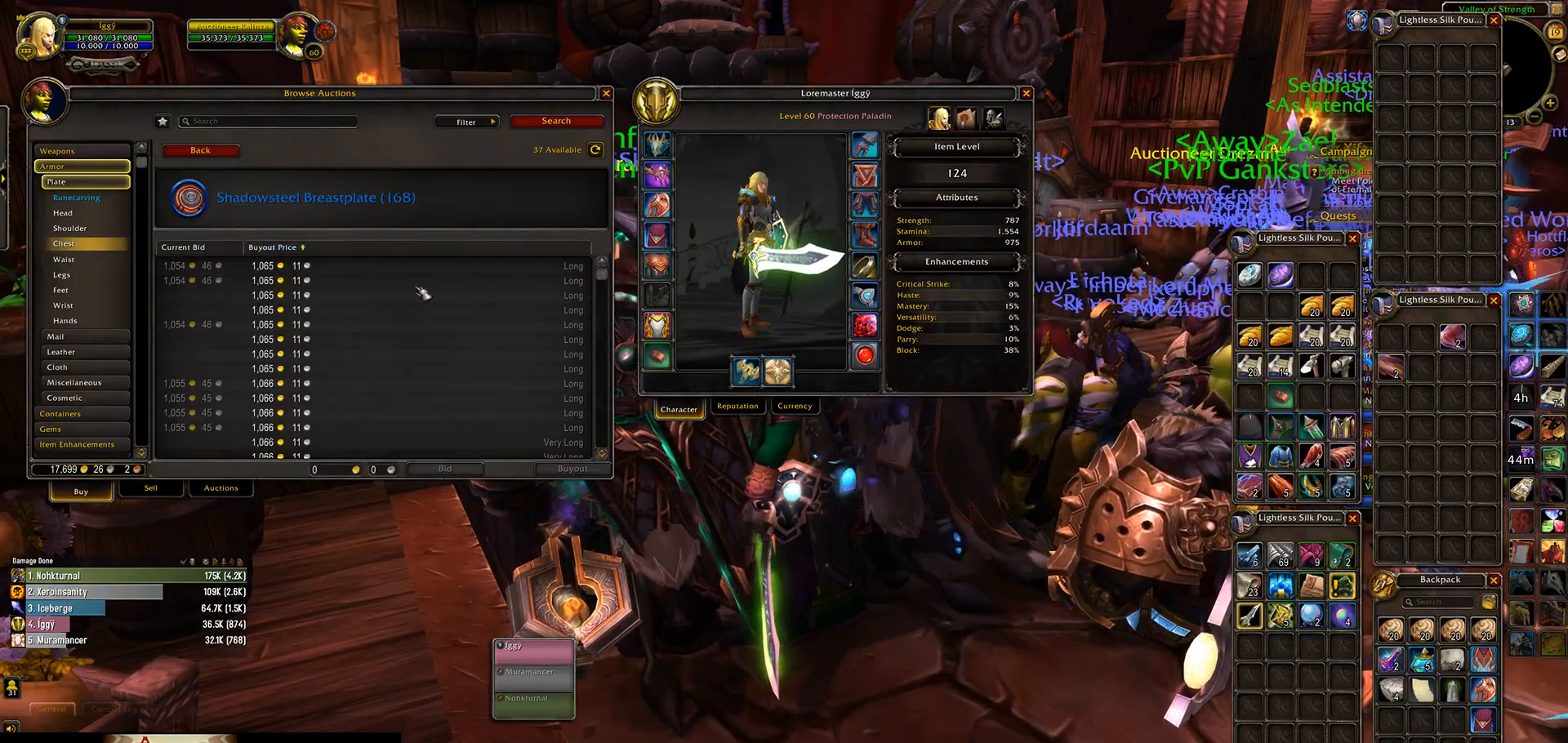
{"keys": [], "mouse": [], "events": []}
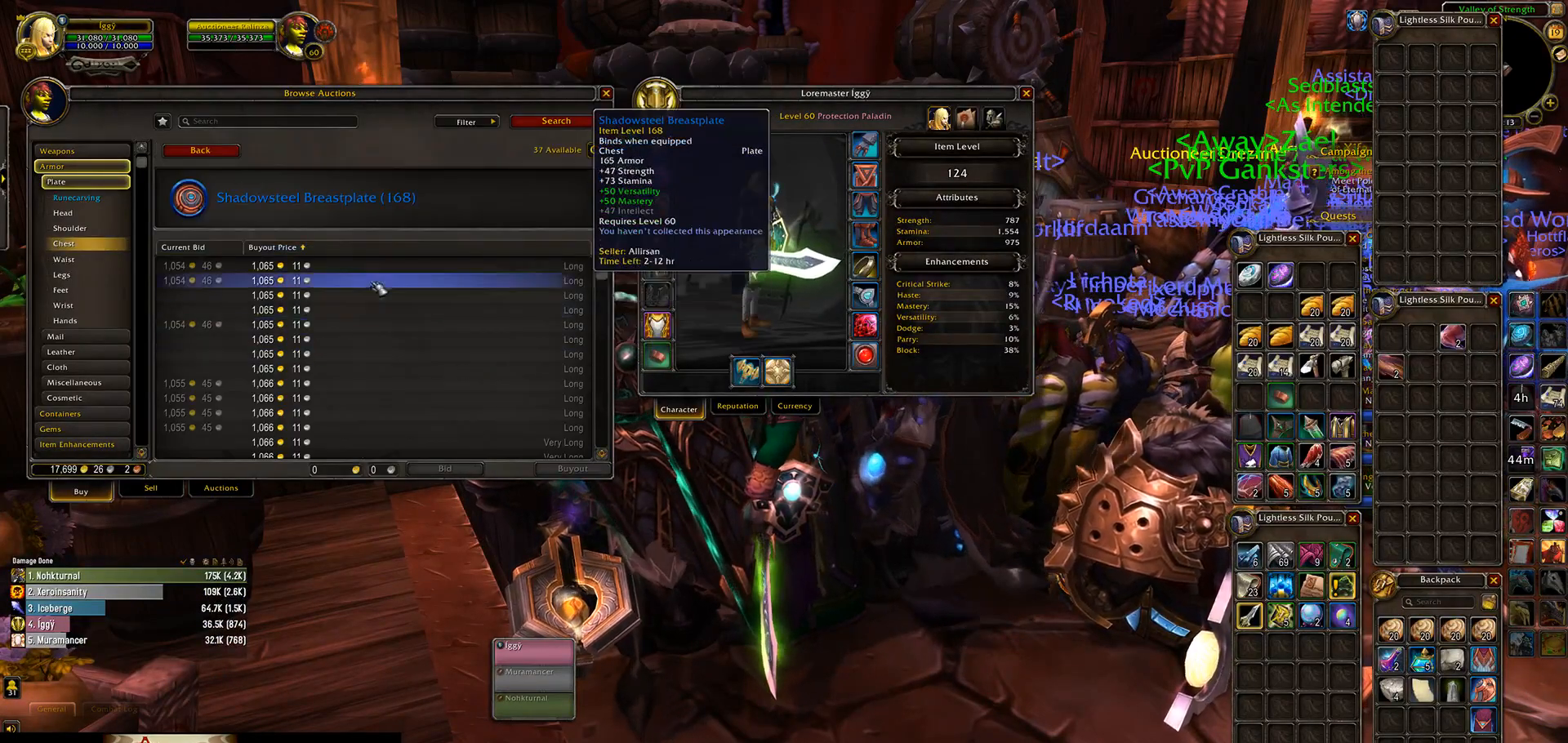
{"keys": [], "mouse": [], "events": [[367, "mouse_left", "down"], [450, "mouse_left", "up"]]}
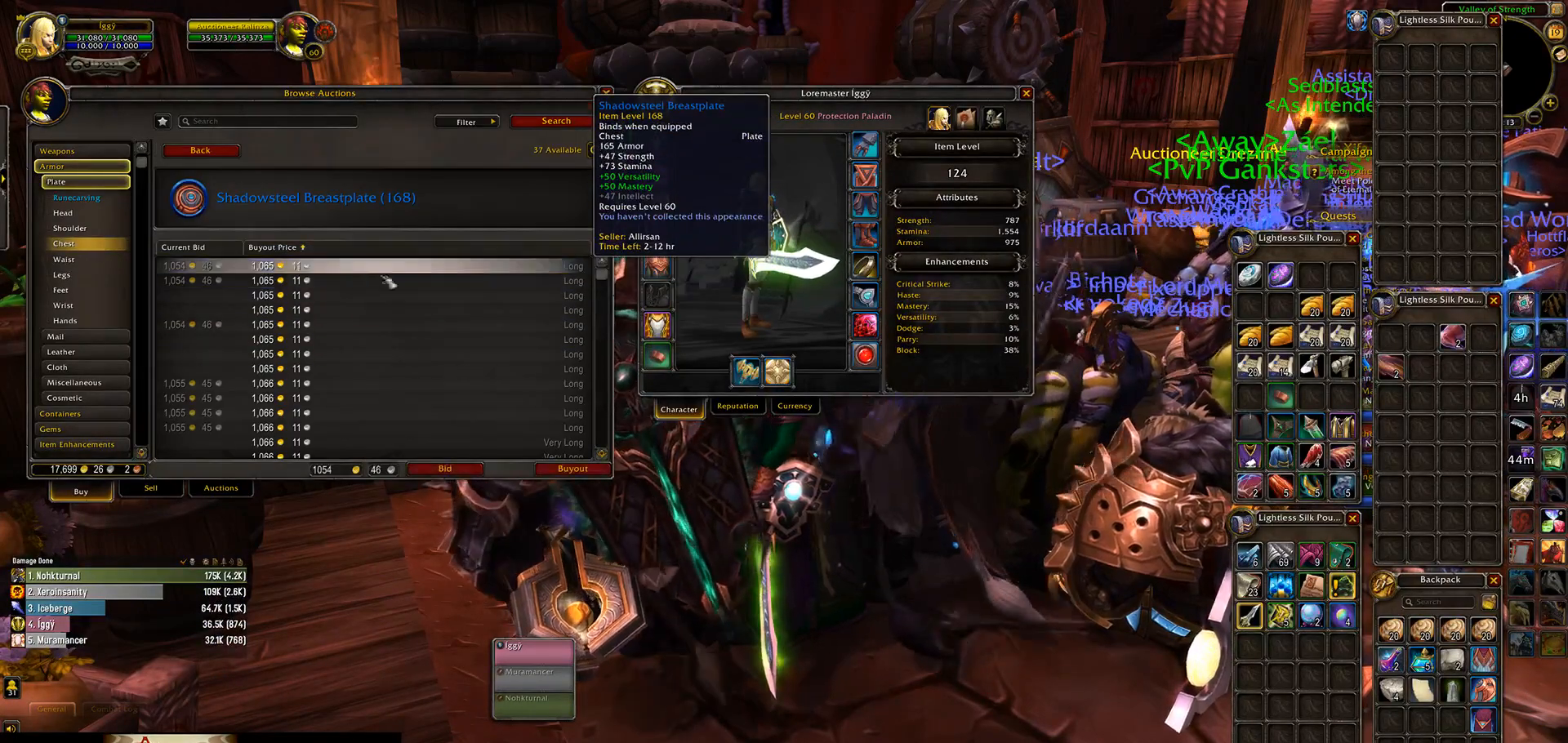
{"keys": [], "mouse": [], "events": []}
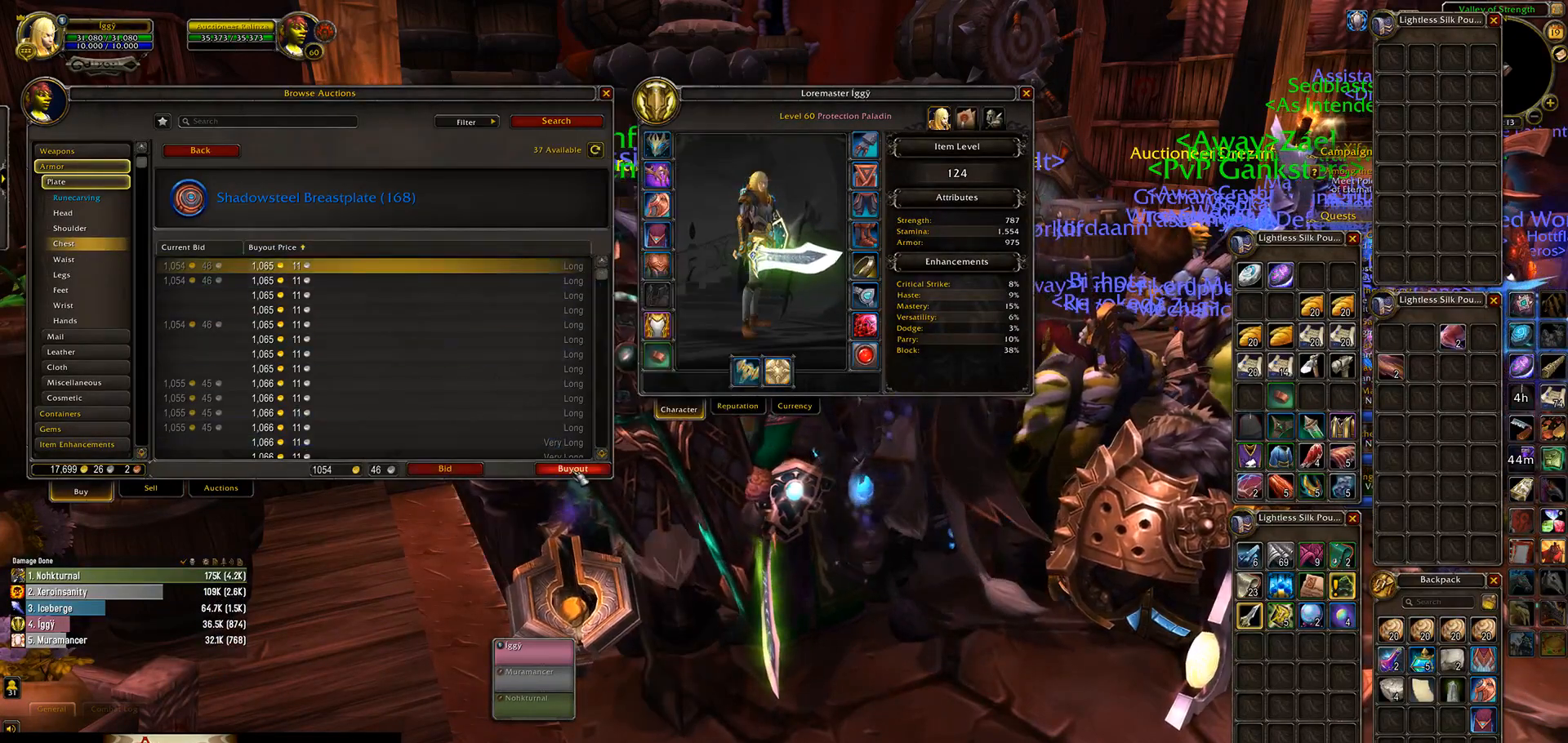
{"keys": [], "mouse": [], "events": [[67, "mouse_left", "down"], [150, "mouse_left", "up"]]}
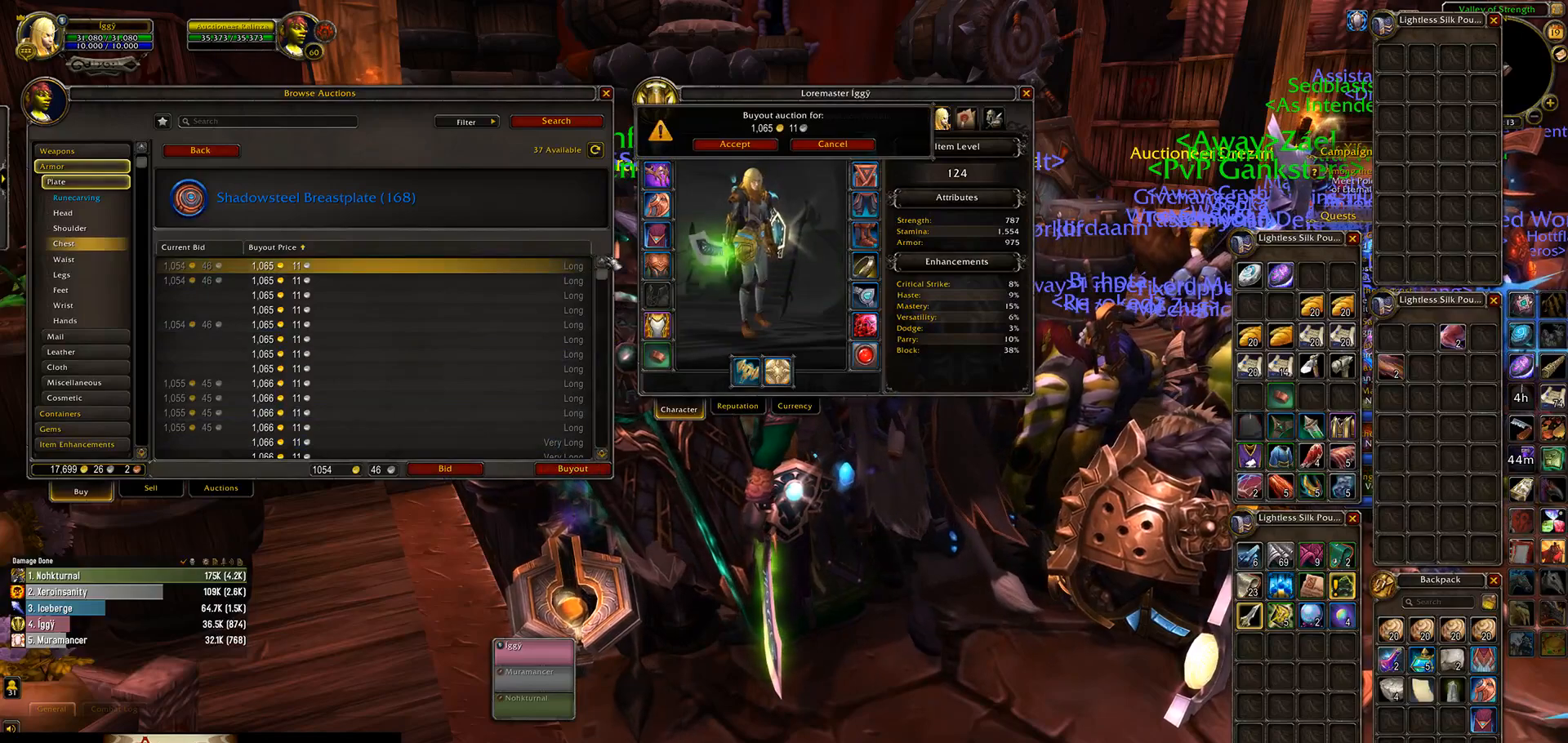
{"keys": [], "mouse": [], "events": []}
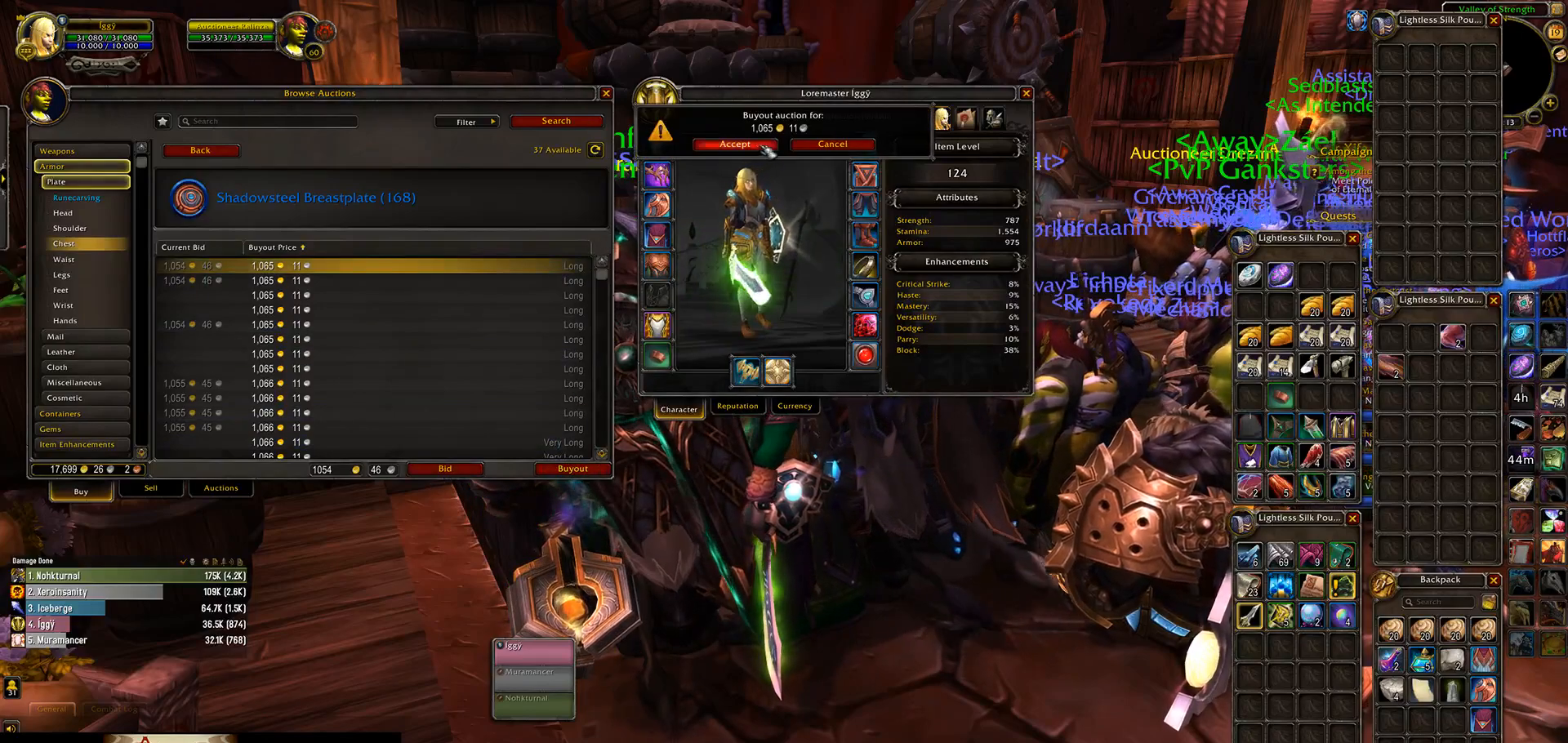
{"keys": [], "mouse": [], "events": [[200, "mouse_left", "down"], [300, "mouse_left", "up"]]}
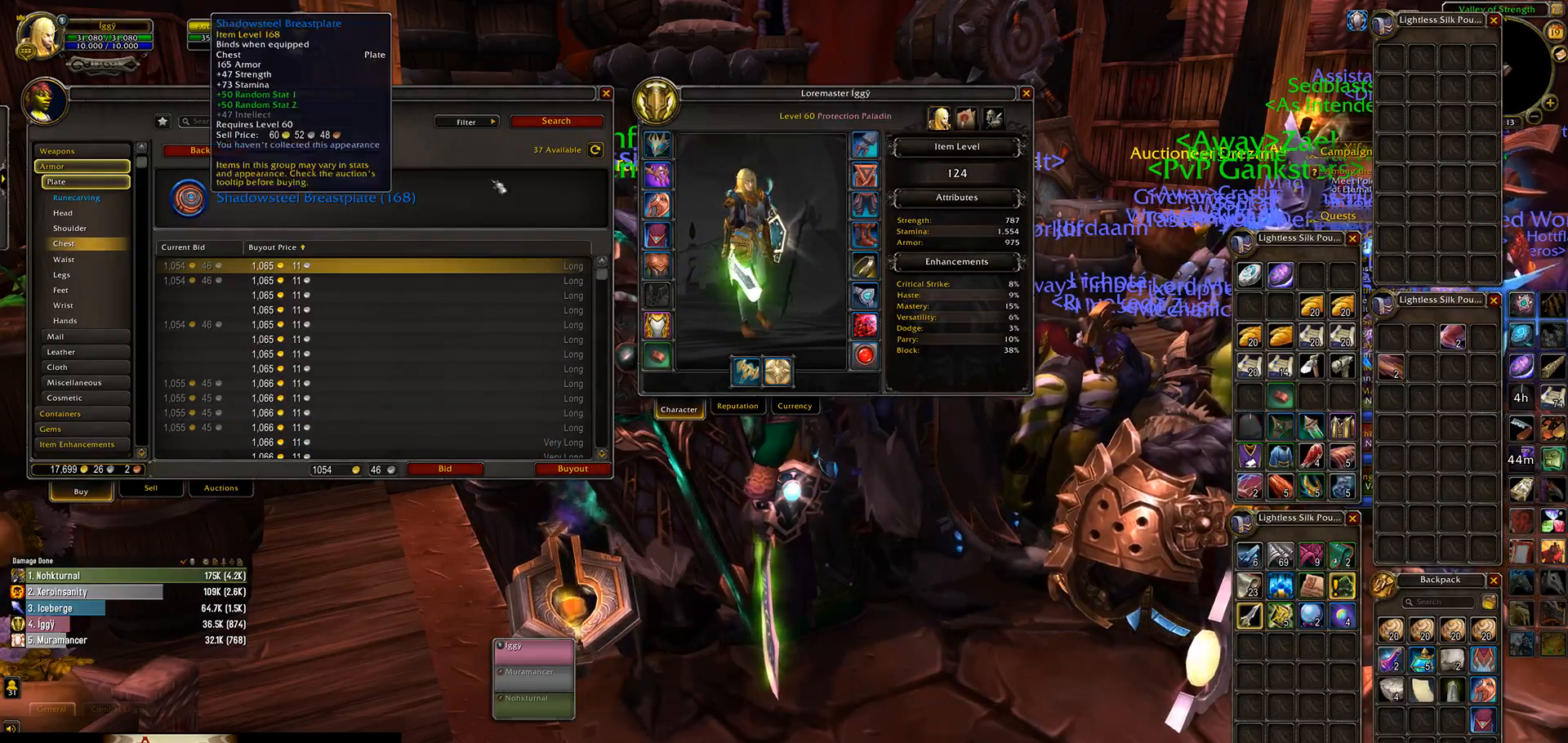
{"keys": [], "mouse": ["wheel"], "events": [[300, "mouse_wheel", "down"]]}
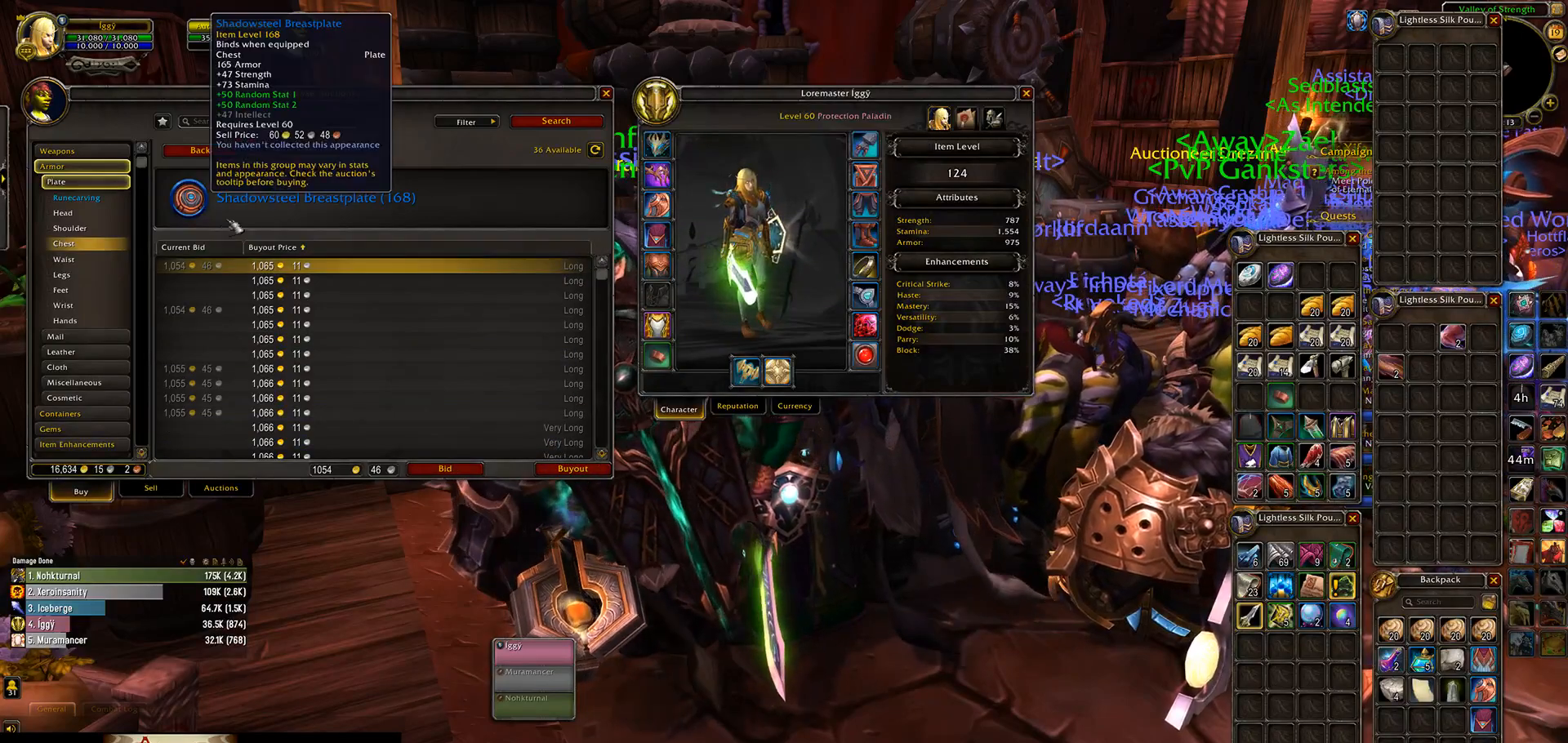
{"keys": [], "mouse": ["wheel"], "events": []}
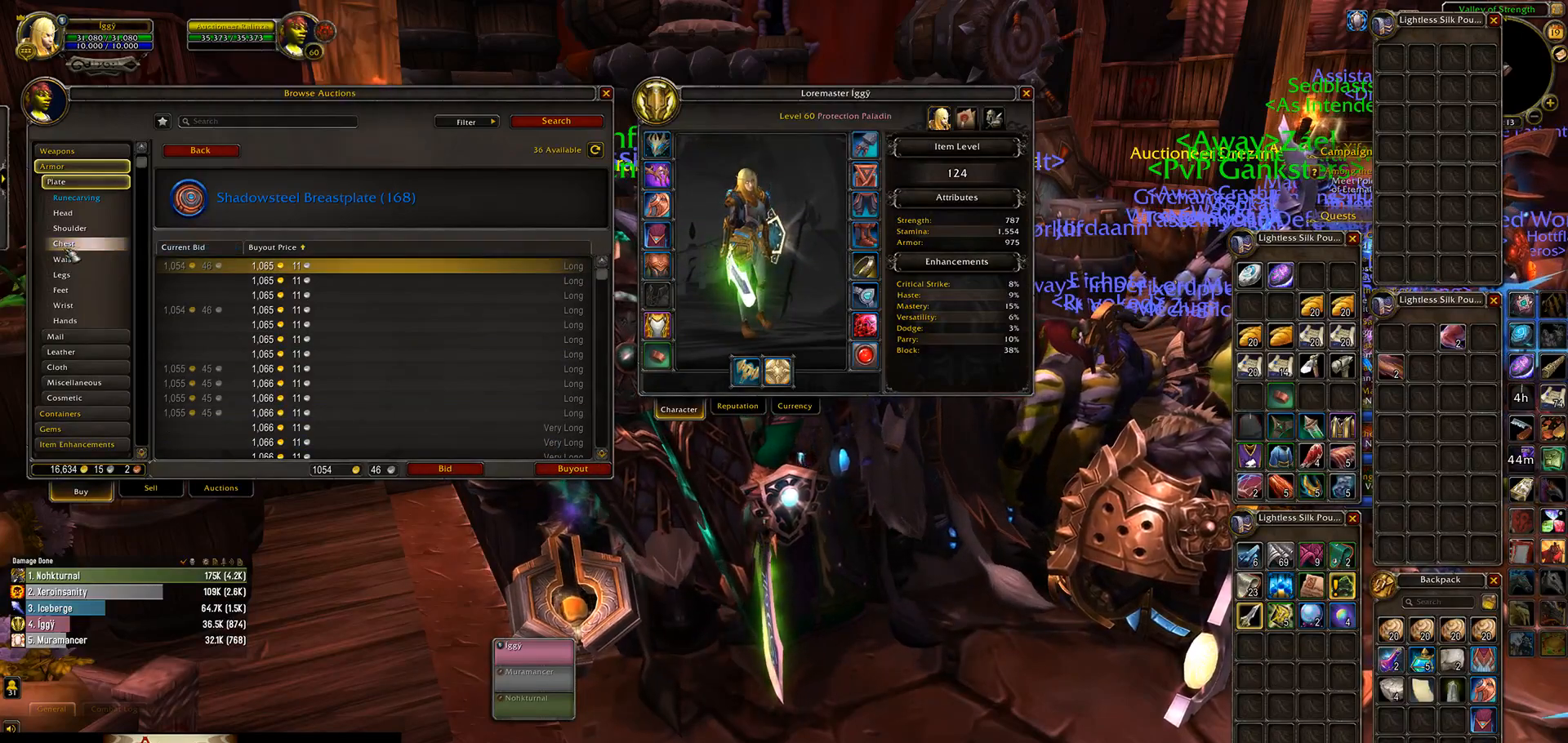
{"keys": [], "mouse": [], "events": [[183, "mouse_wheel", "up"], [383, "mouse_left", "down"], [483, "mouse_left", "up"]]}
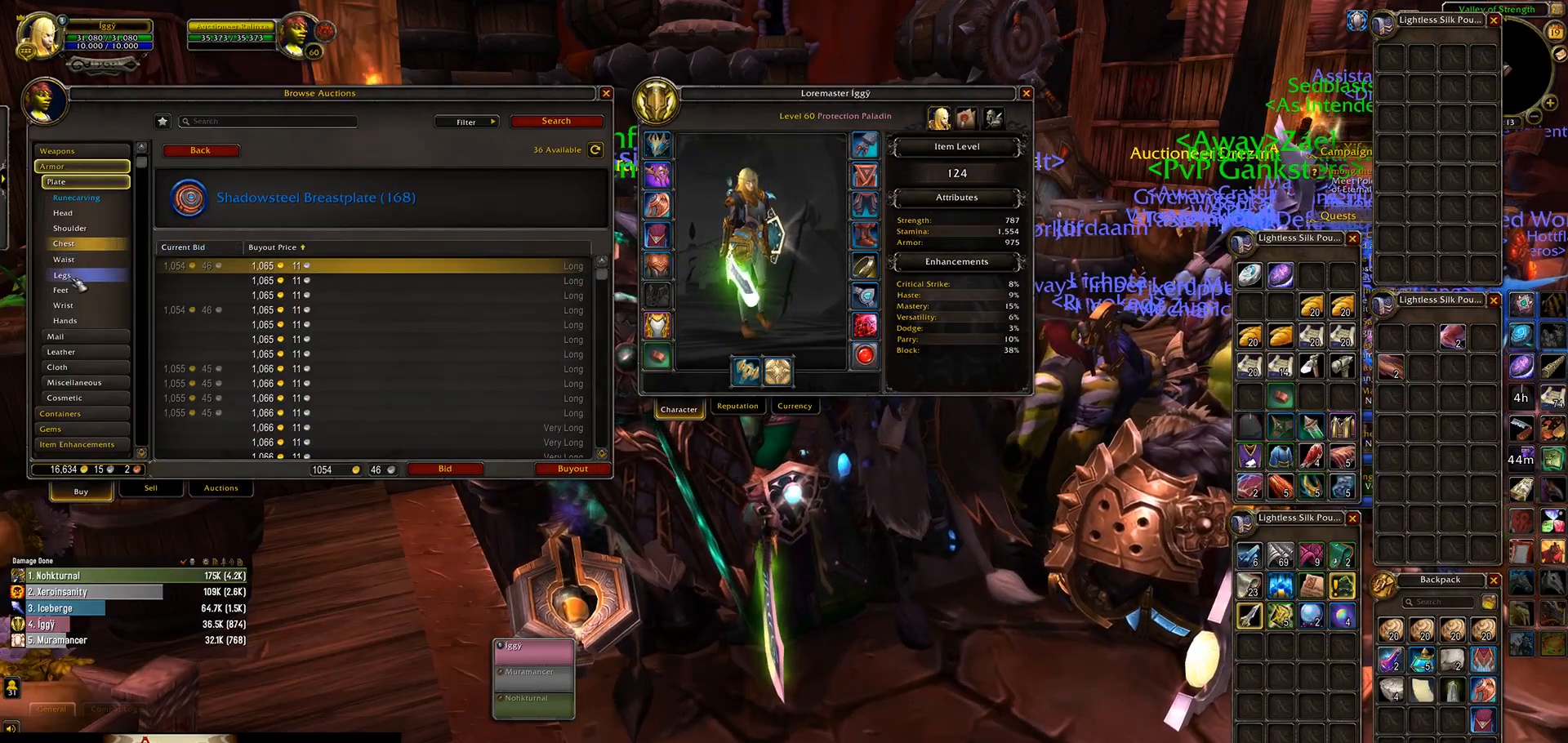
{"keys": [], "mouse": [], "events": []}
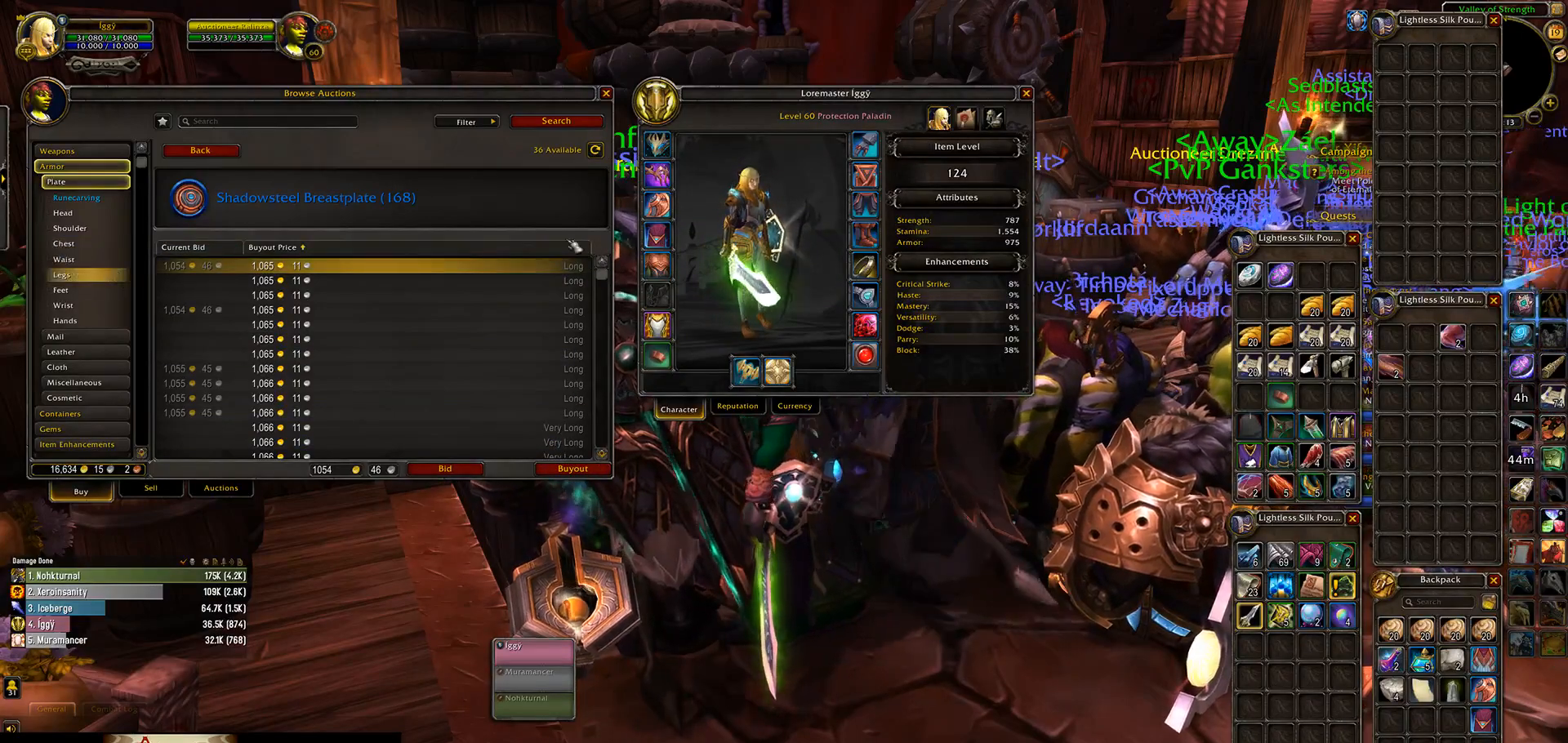
{"keys": [], "mouse": [], "events": []}
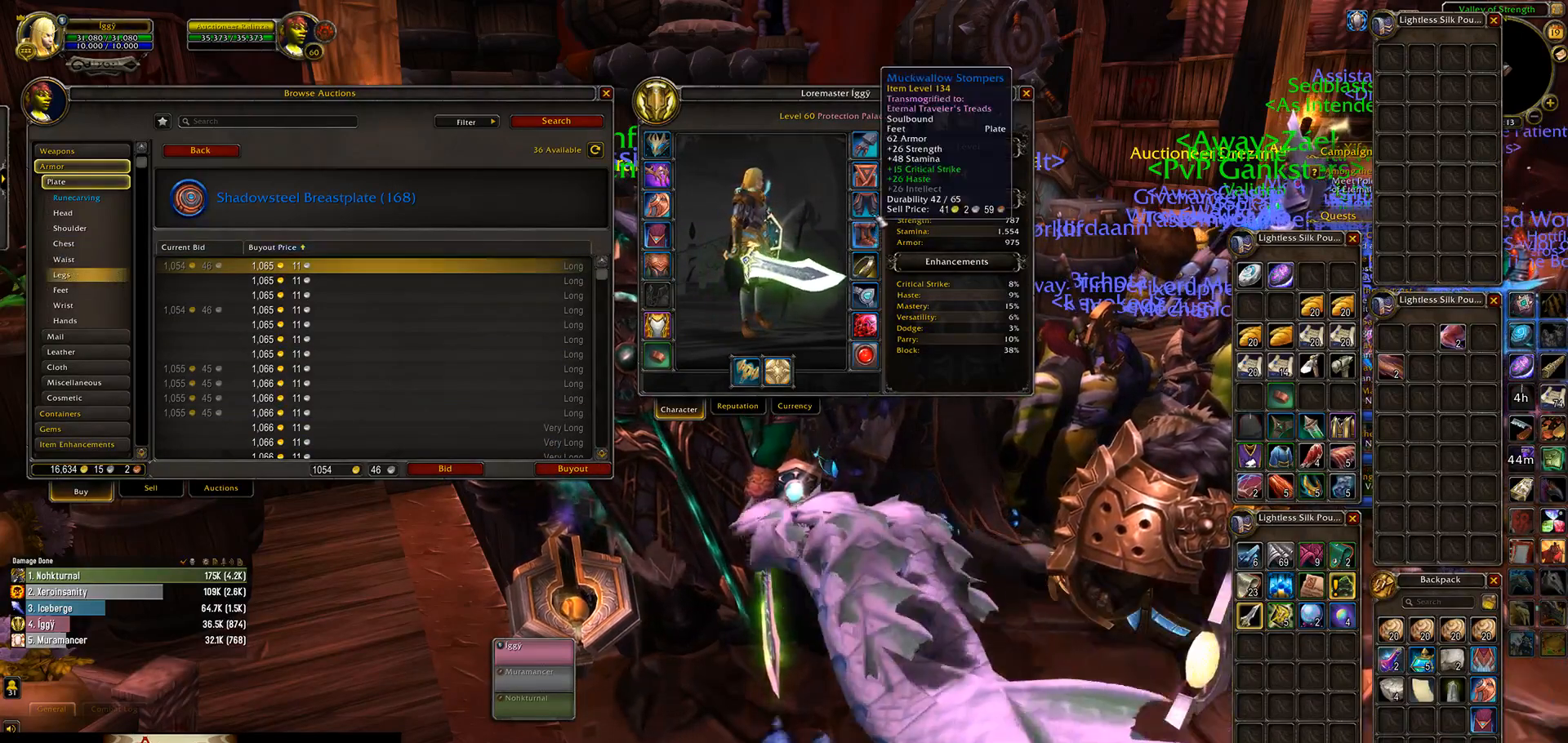
{"keys": [], "mouse": [], "events": []}
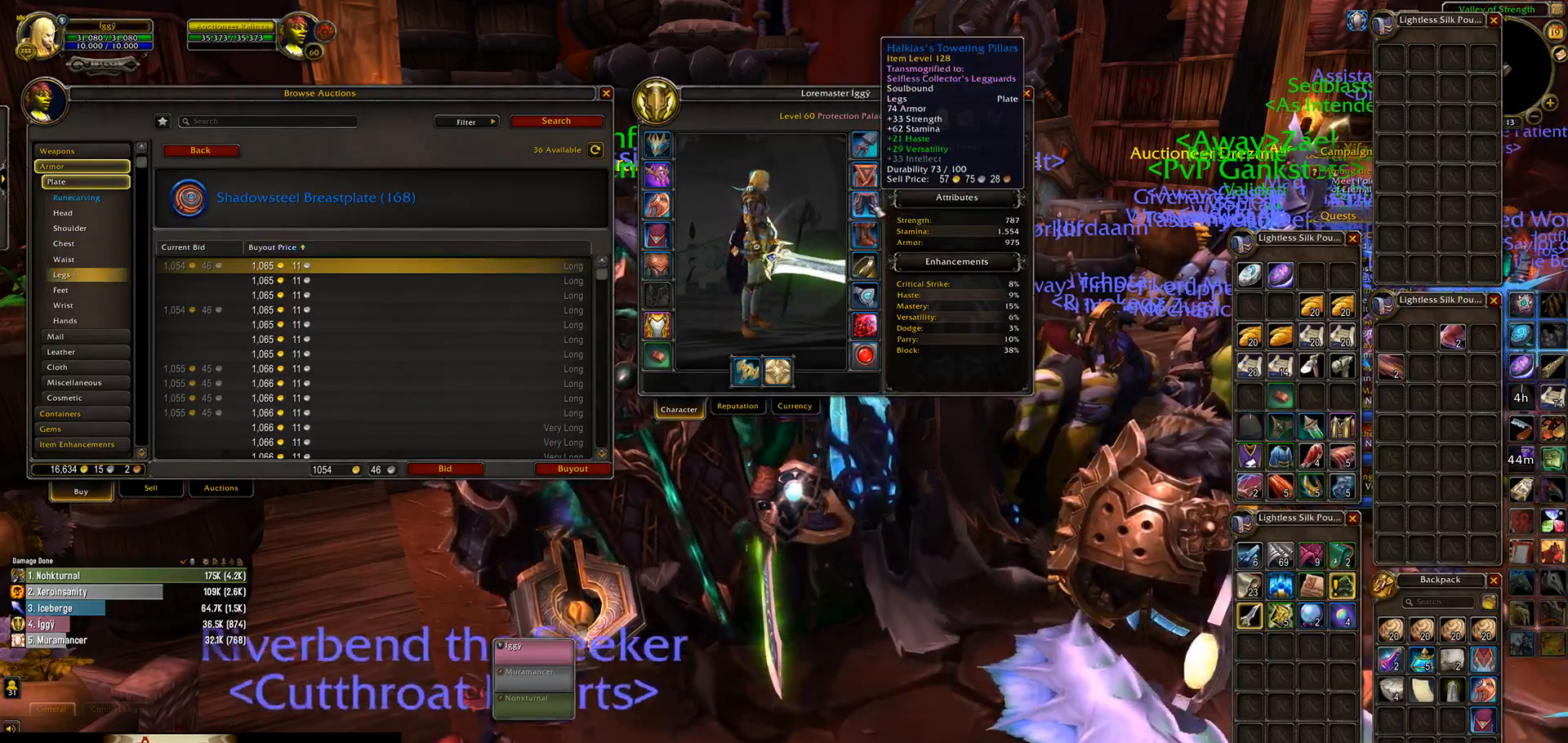
{"keys": [], "mouse": [], "events": []}
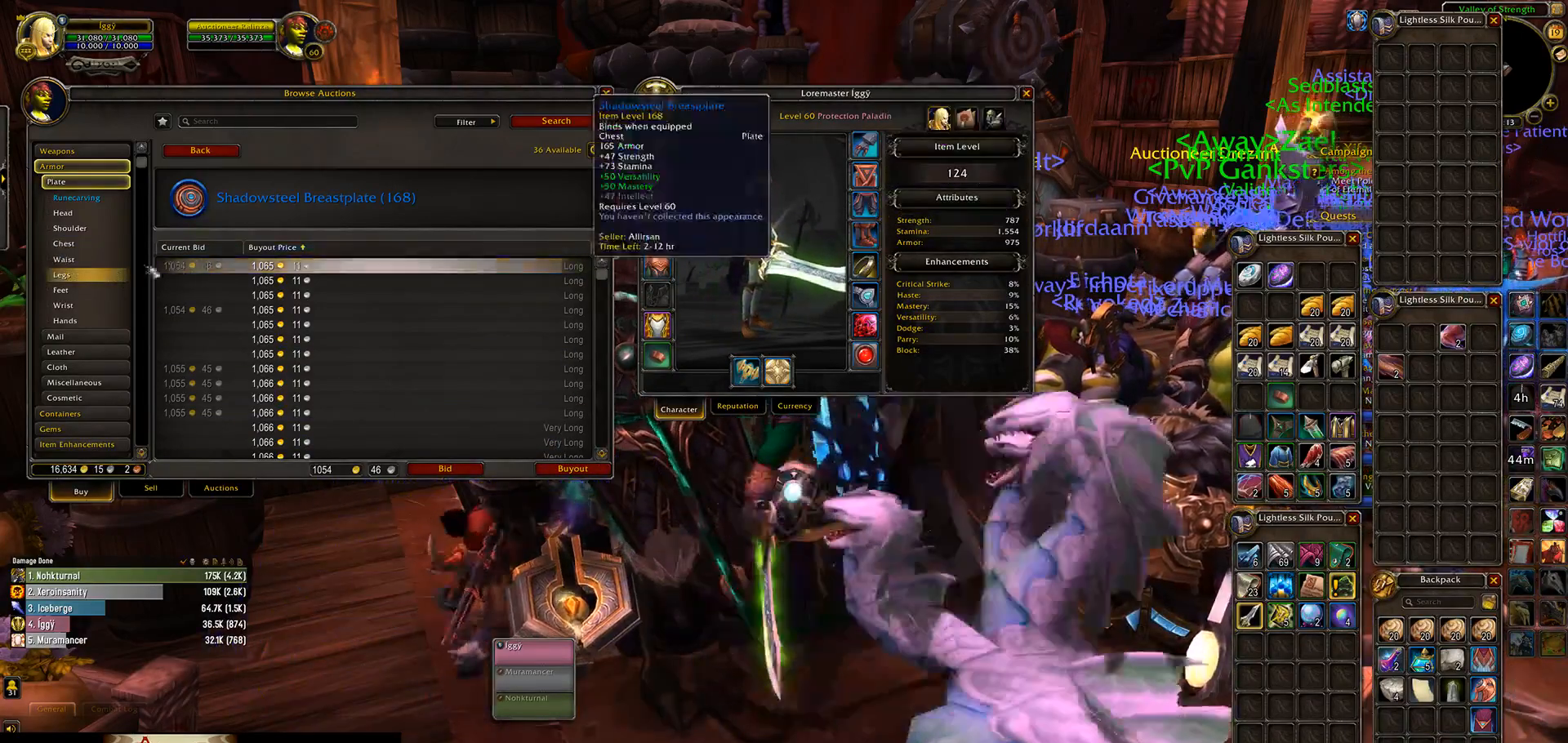
{"keys": [], "mouse": [], "events": []}
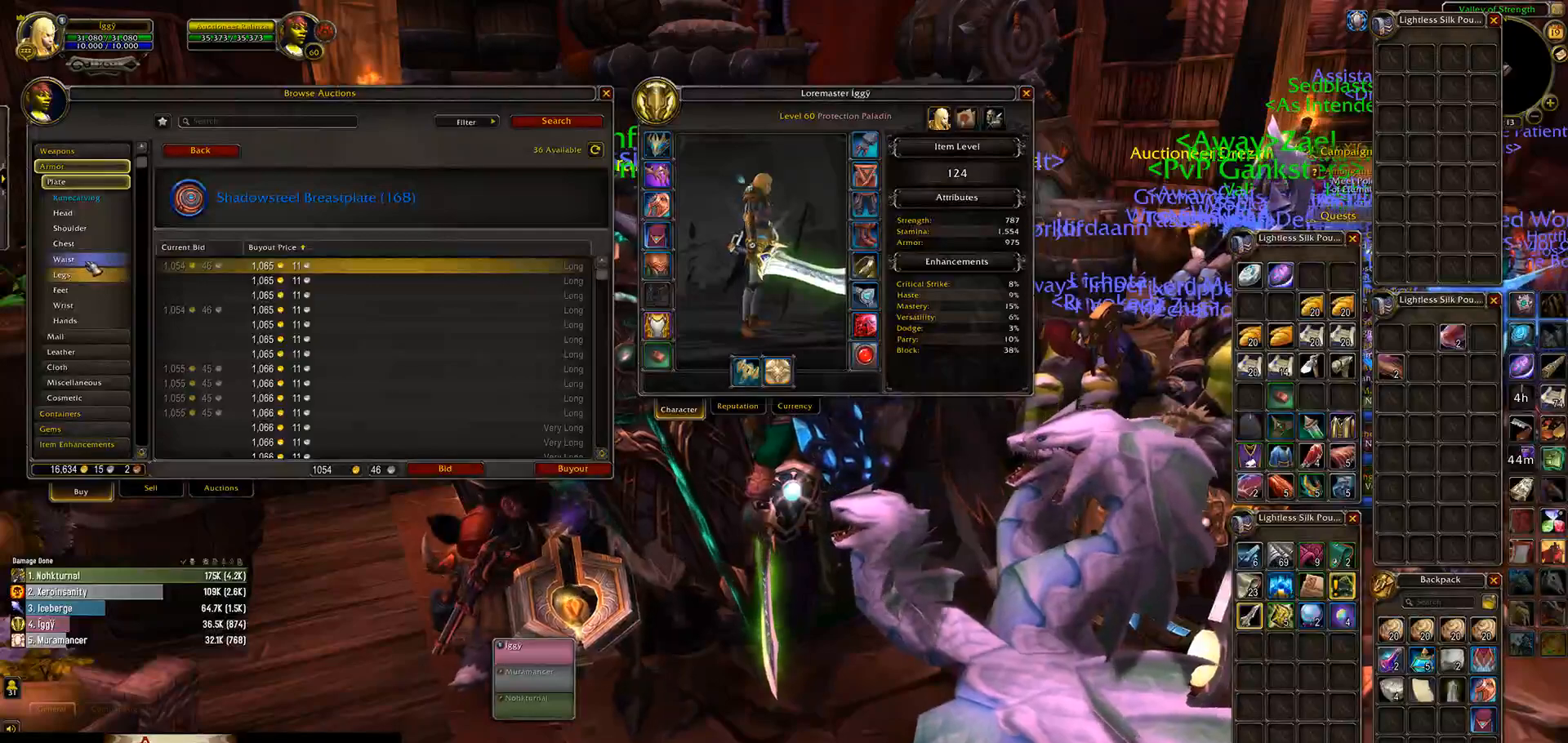
{"keys": [], "mouse": [], "events": []}
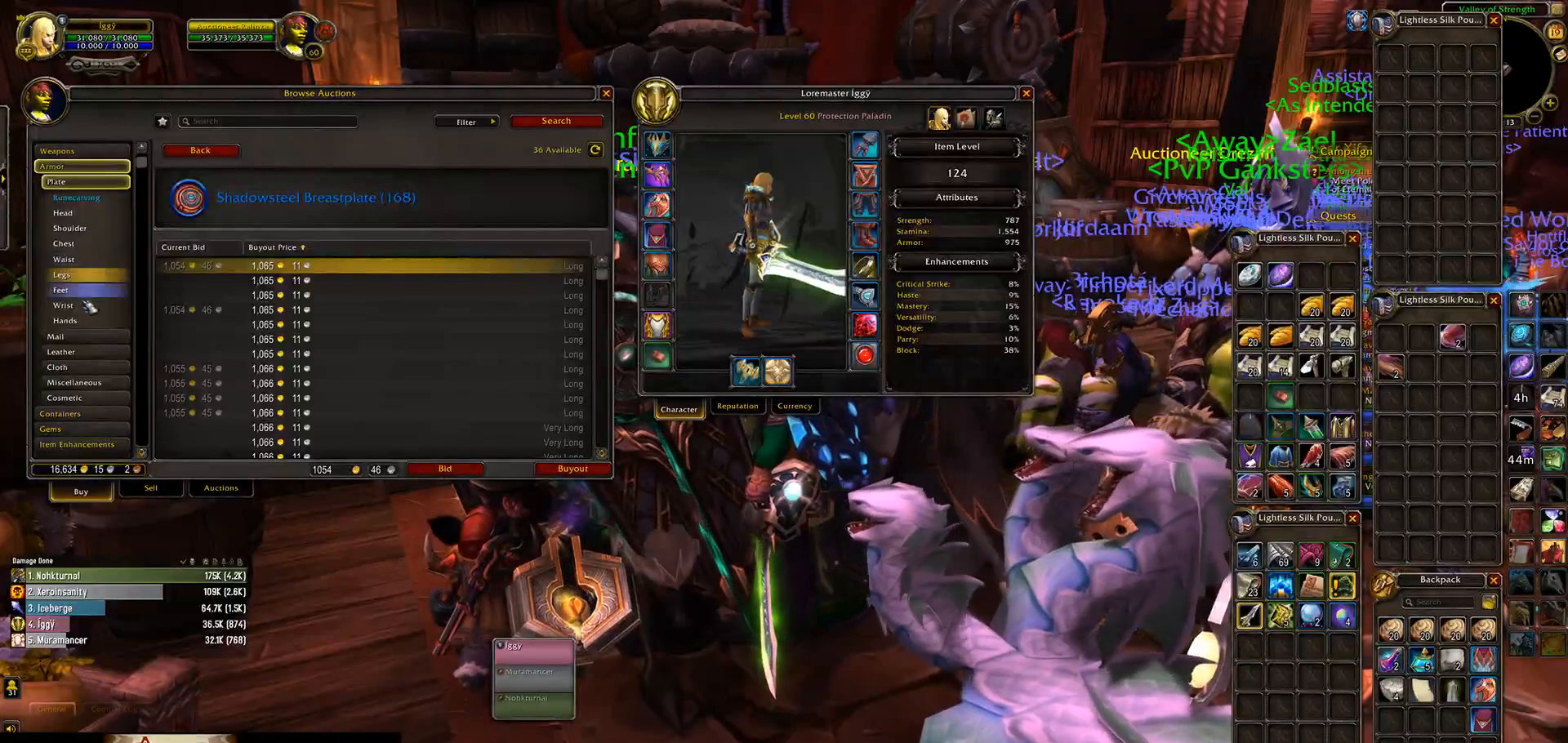
{"keys": [], "mouse": [], "events": []}
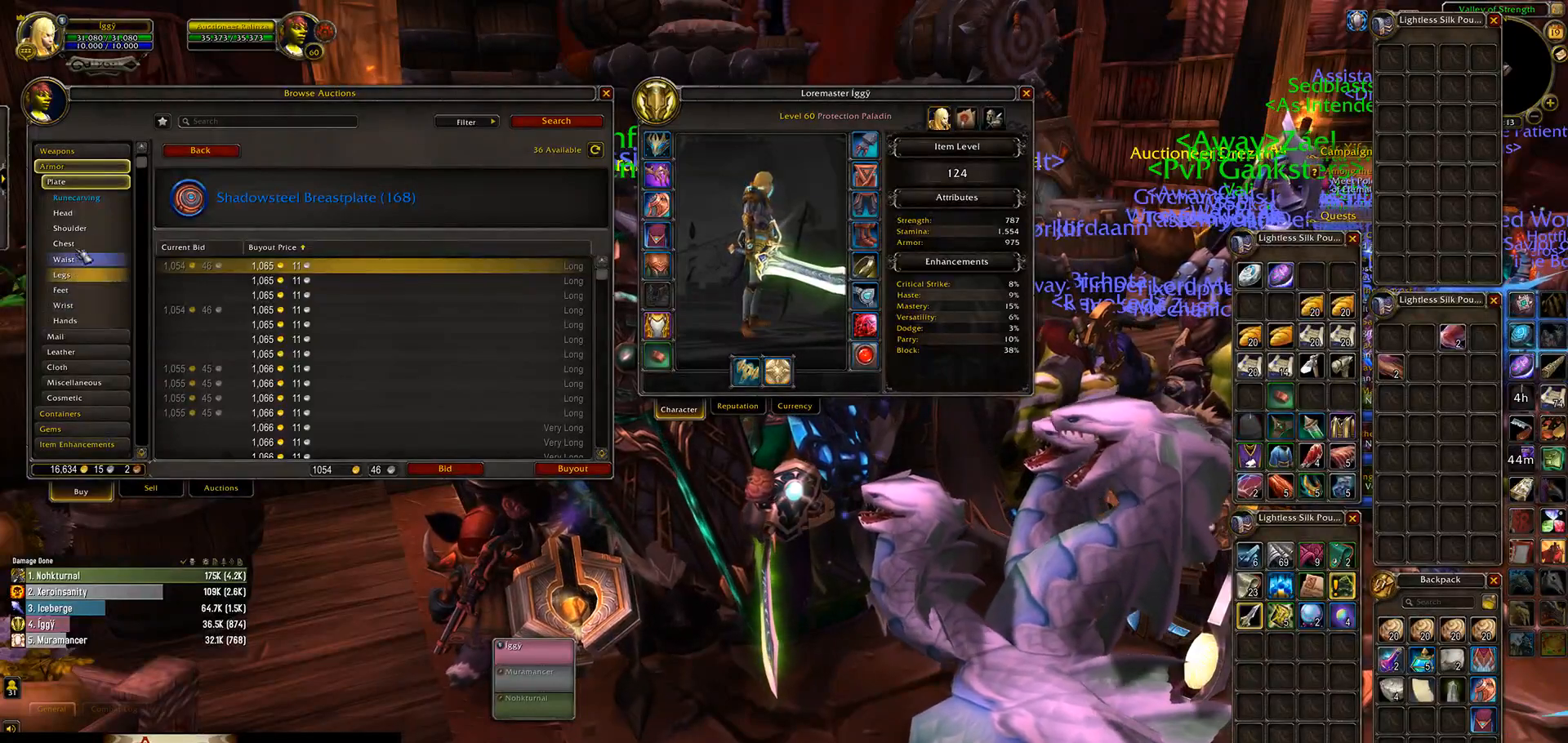
{"keys": [], "mouse": [], "events": []}
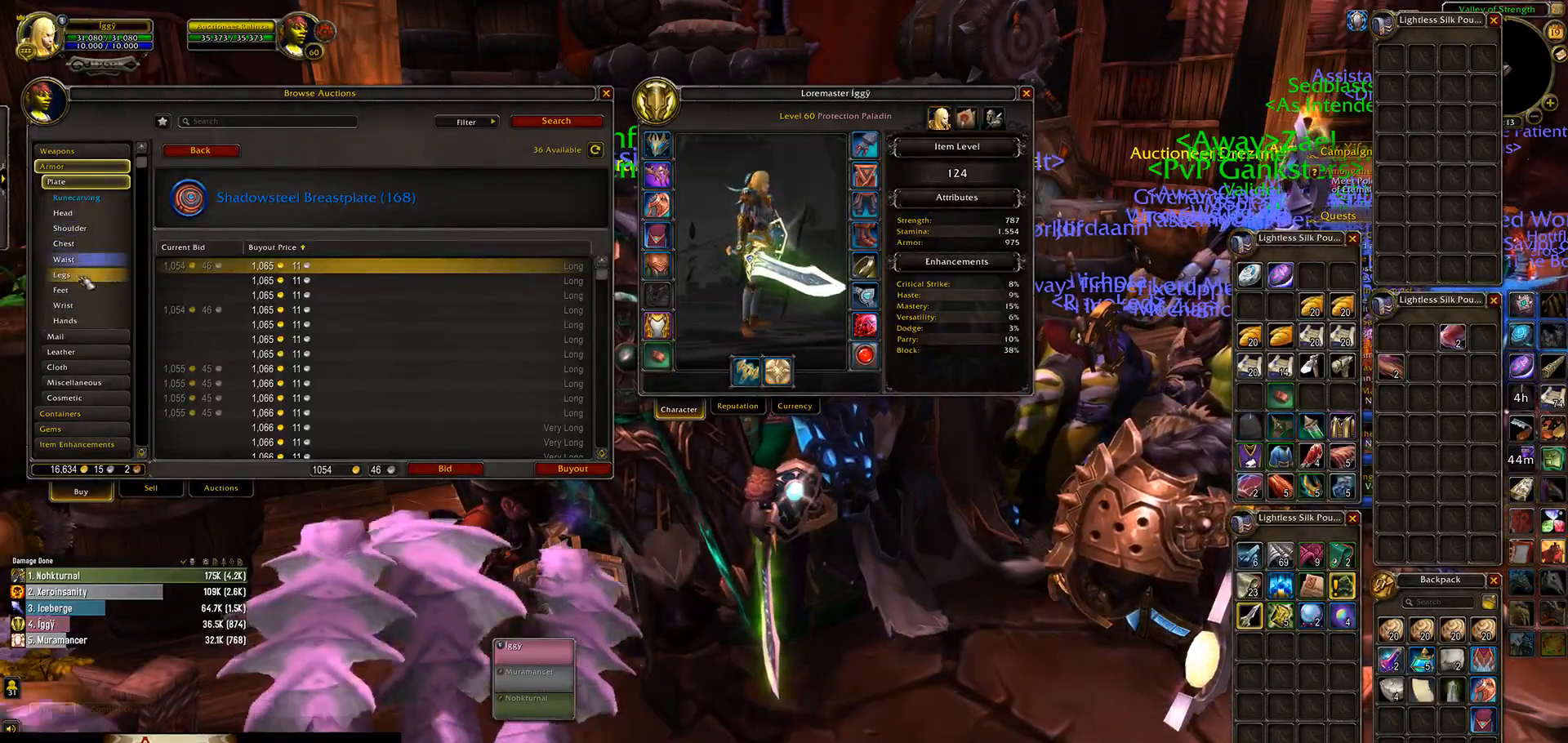
{"keys": [], "mouse": [], "events": []}
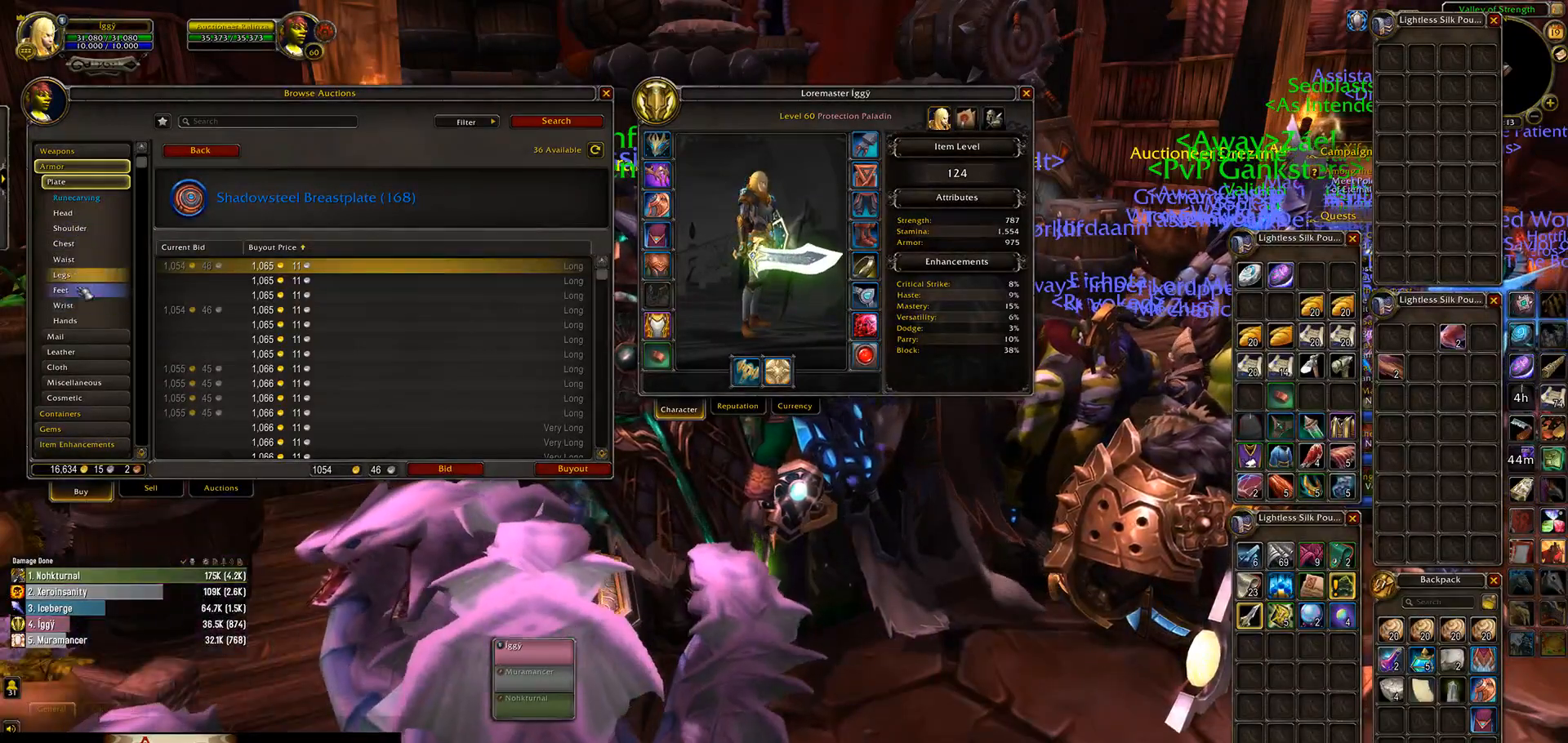
{"keys": [], "mouse": [], "events": []}
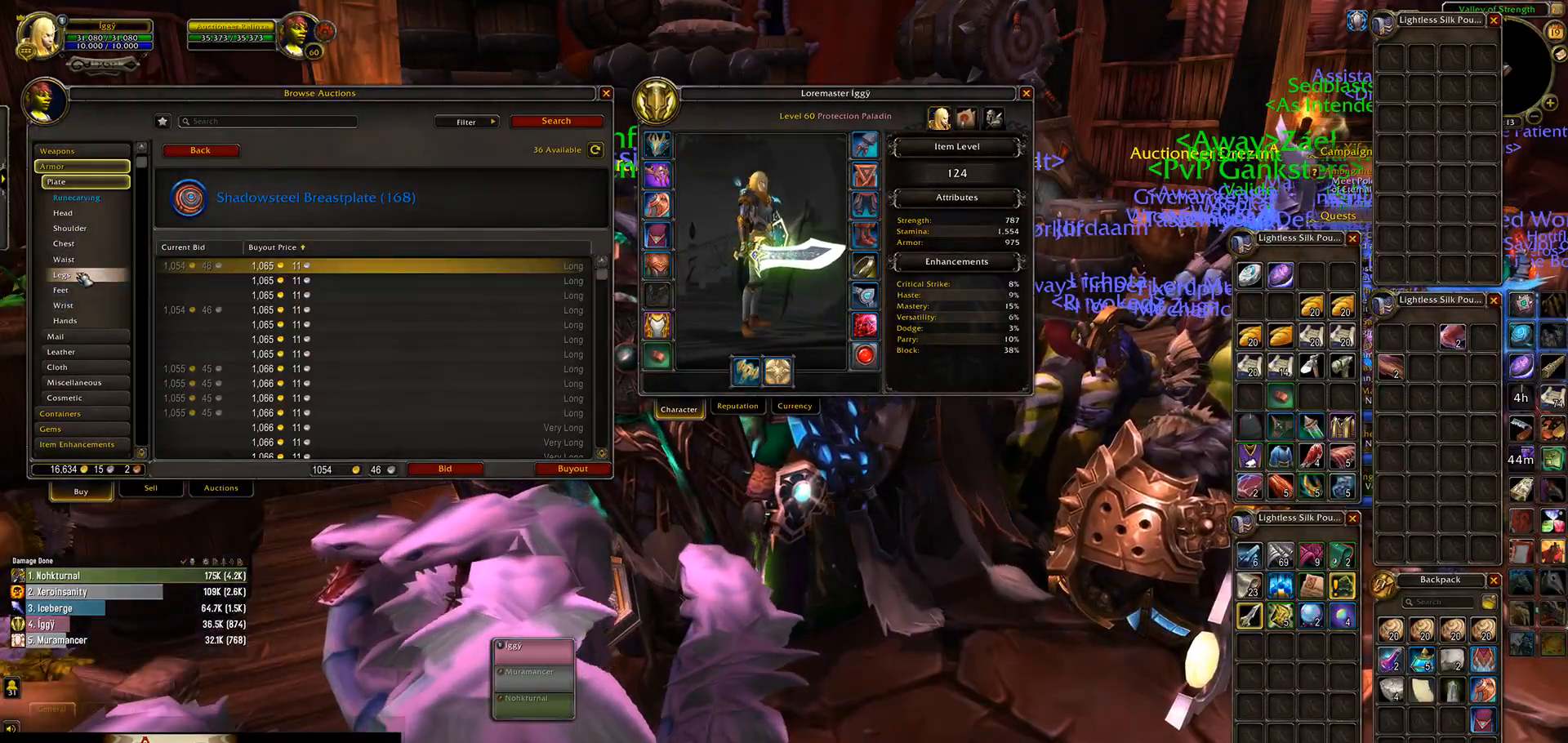
{"keys": [], "mouse": [], "events": [[83, "mouse_left", "down"], [150, "mouse_left", "up"]]}
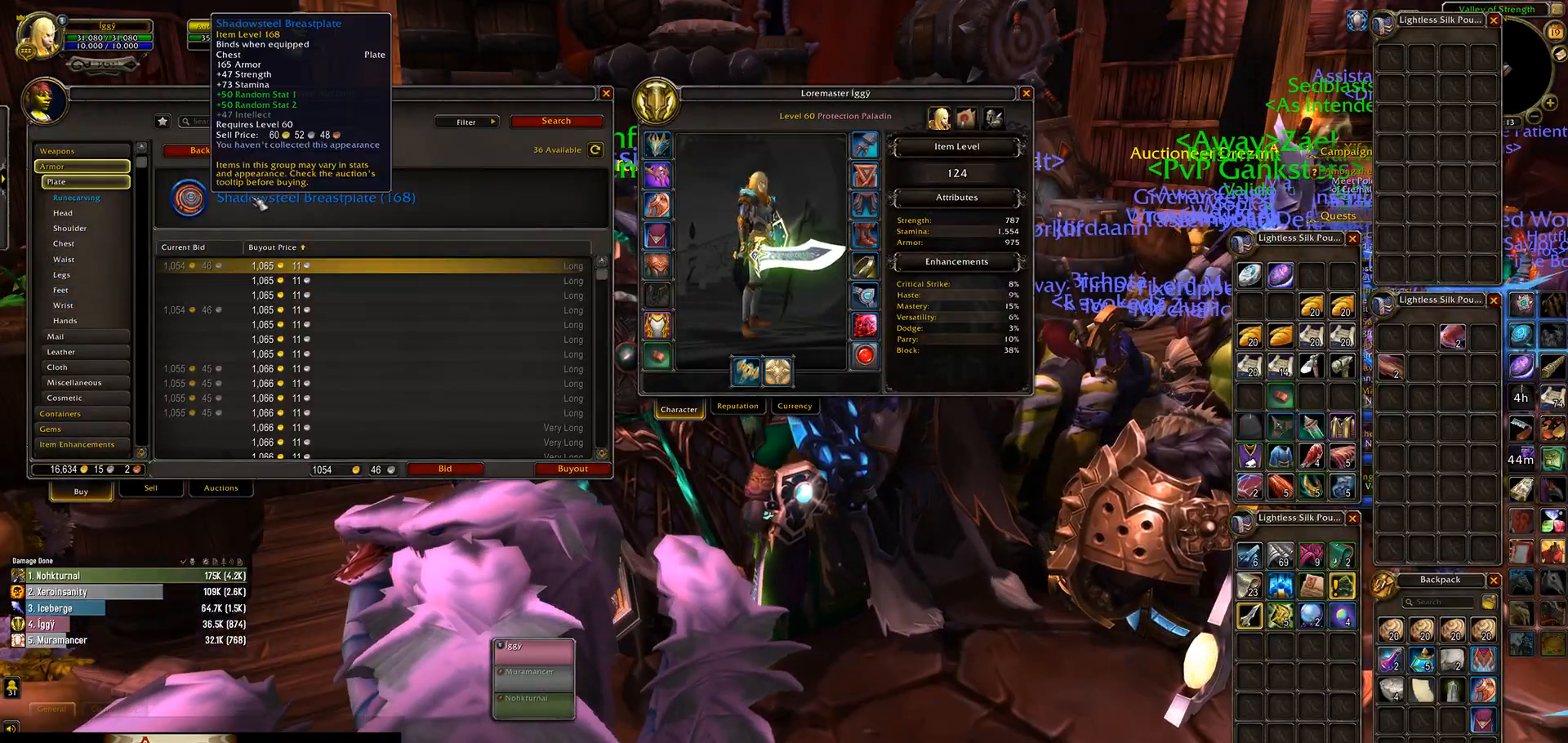
{"keys": [], "mouse": [], "events": []}
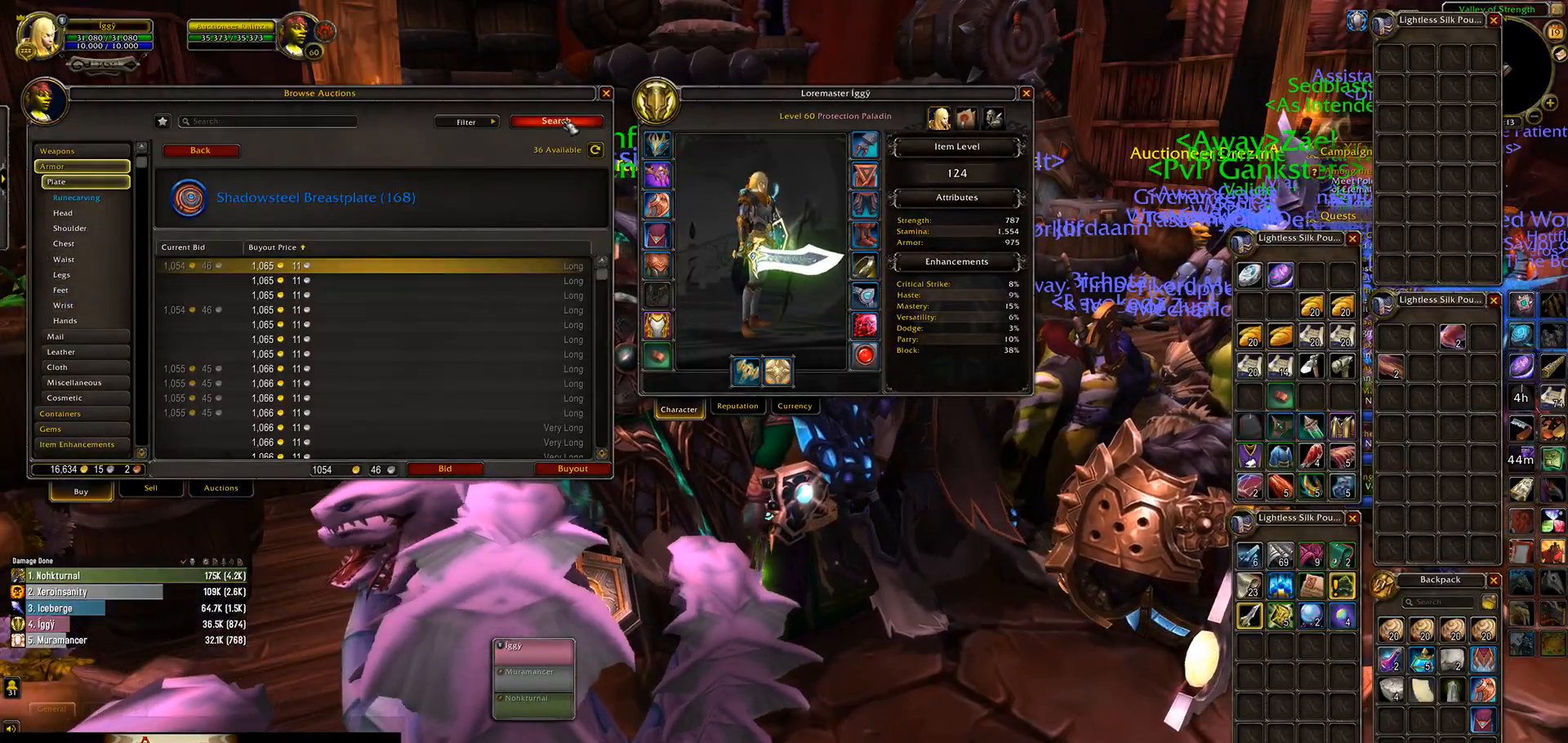
{"keys": [], "mouse": [], "events": [[17, "mouse_left", "down"], [117, "mouse_left", "up"]]}